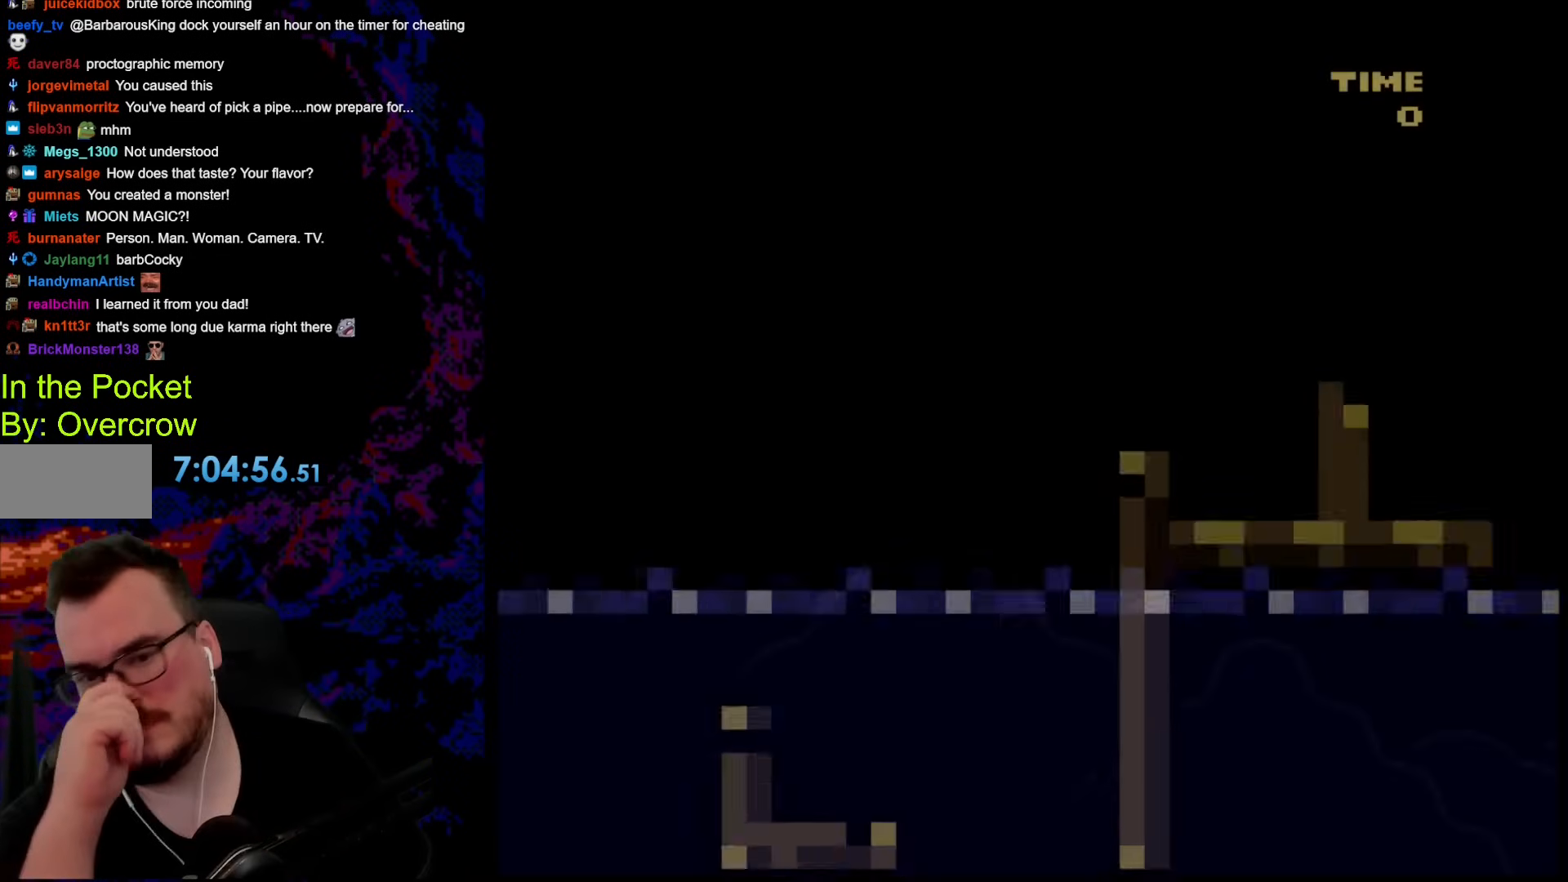
Gameplay with a controller (Nintendo layout); each line is a JSON object with the inputs held at the frame after it. "events" lists button and stick changes between this image and that frame as [ms after this image, input, new state], when the widget could be followed in between. Not read: L3 R3.
{"buttons": [], "events": []}
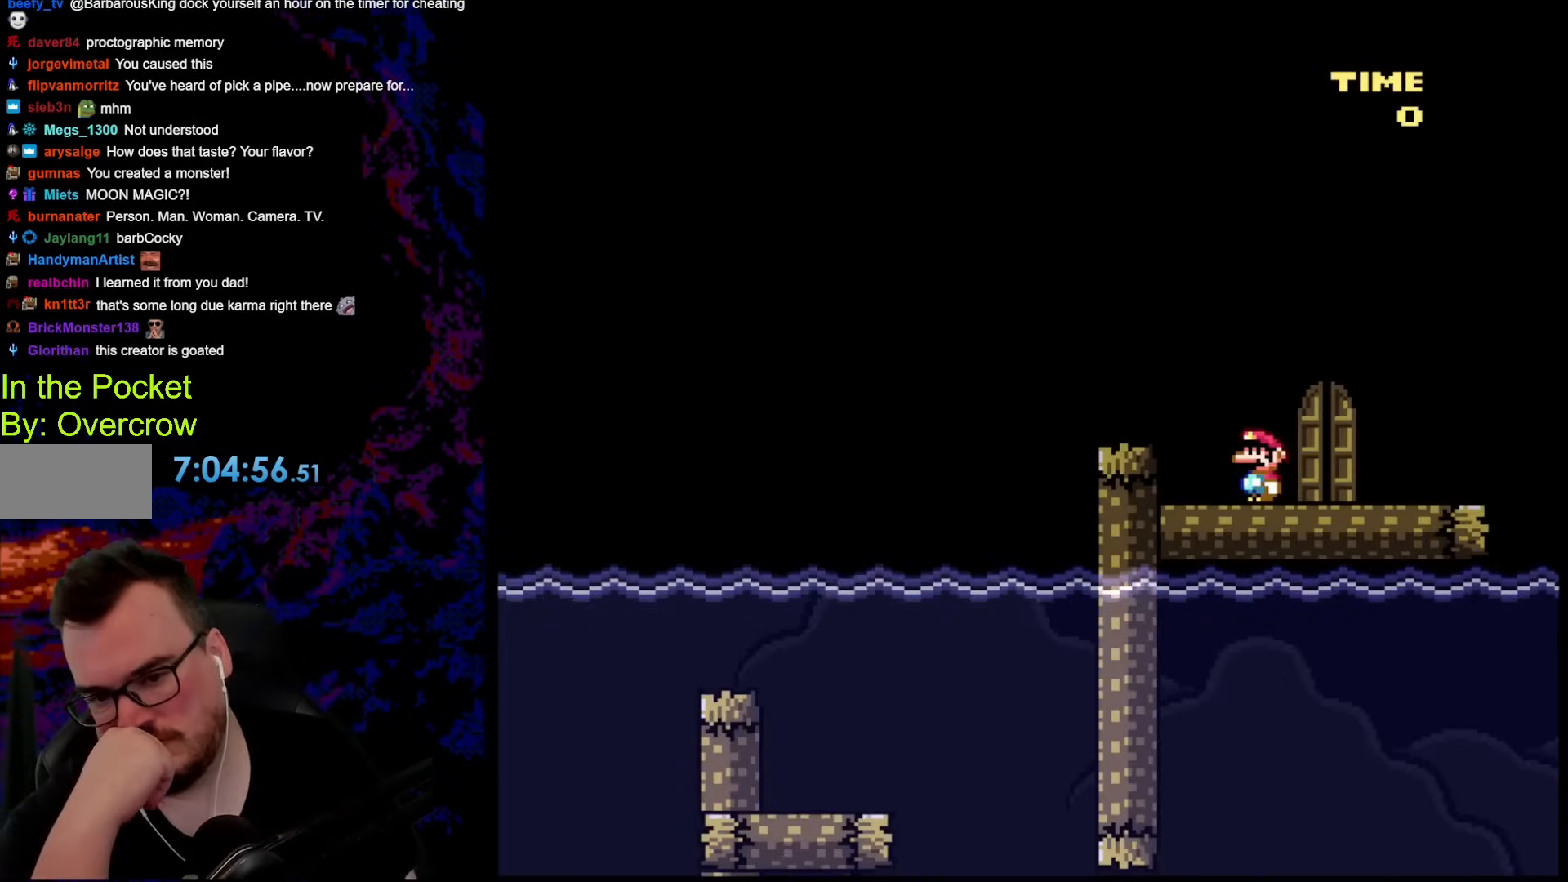
{"buttons": [], "events": []}
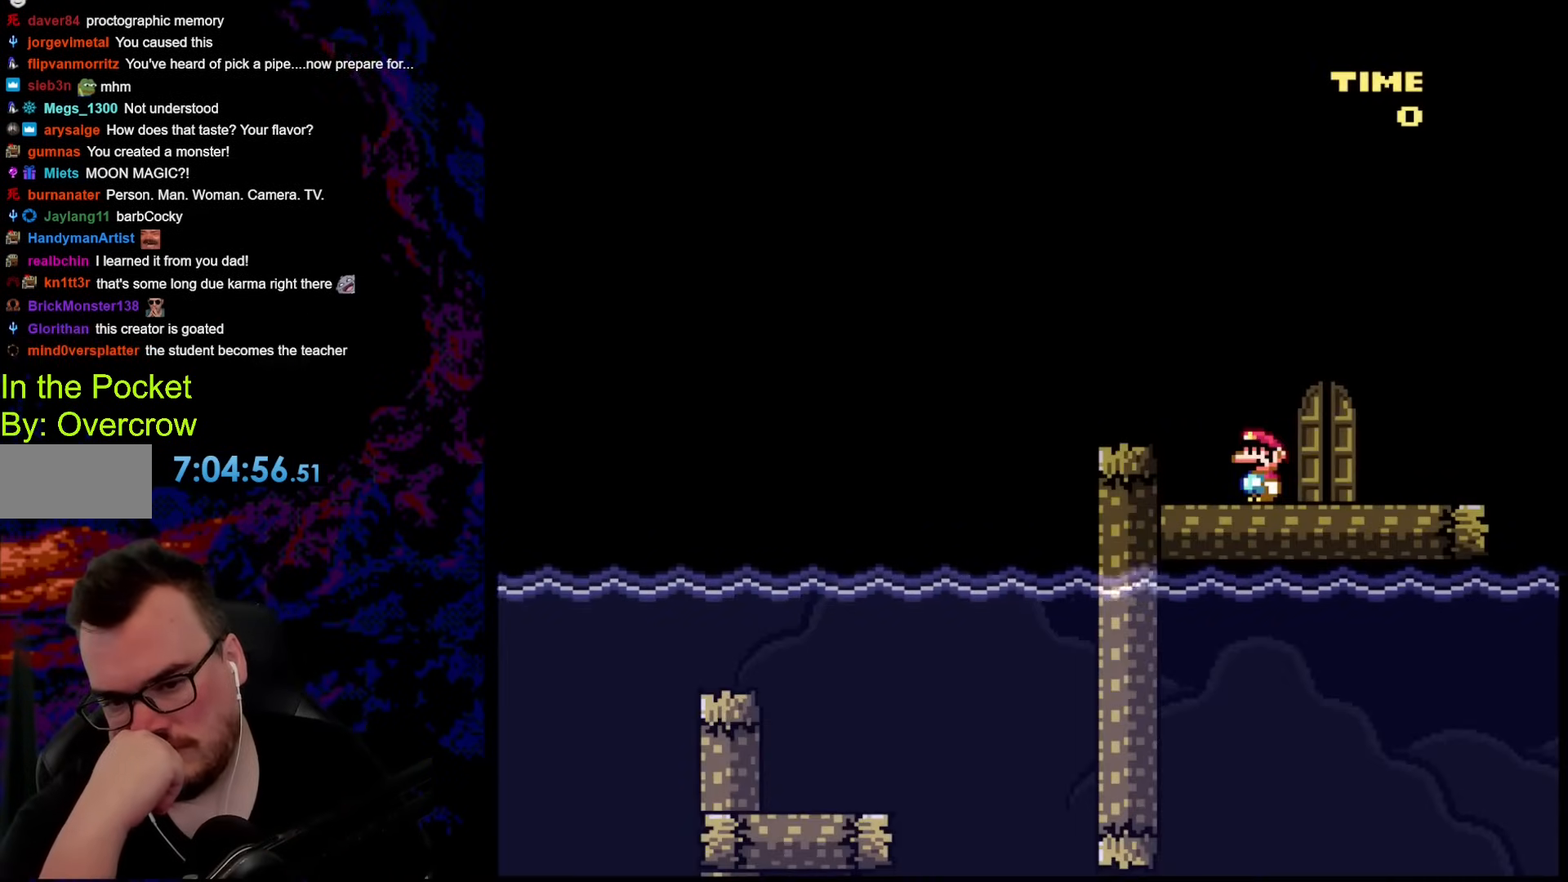
{"buttons": [], "events": []}
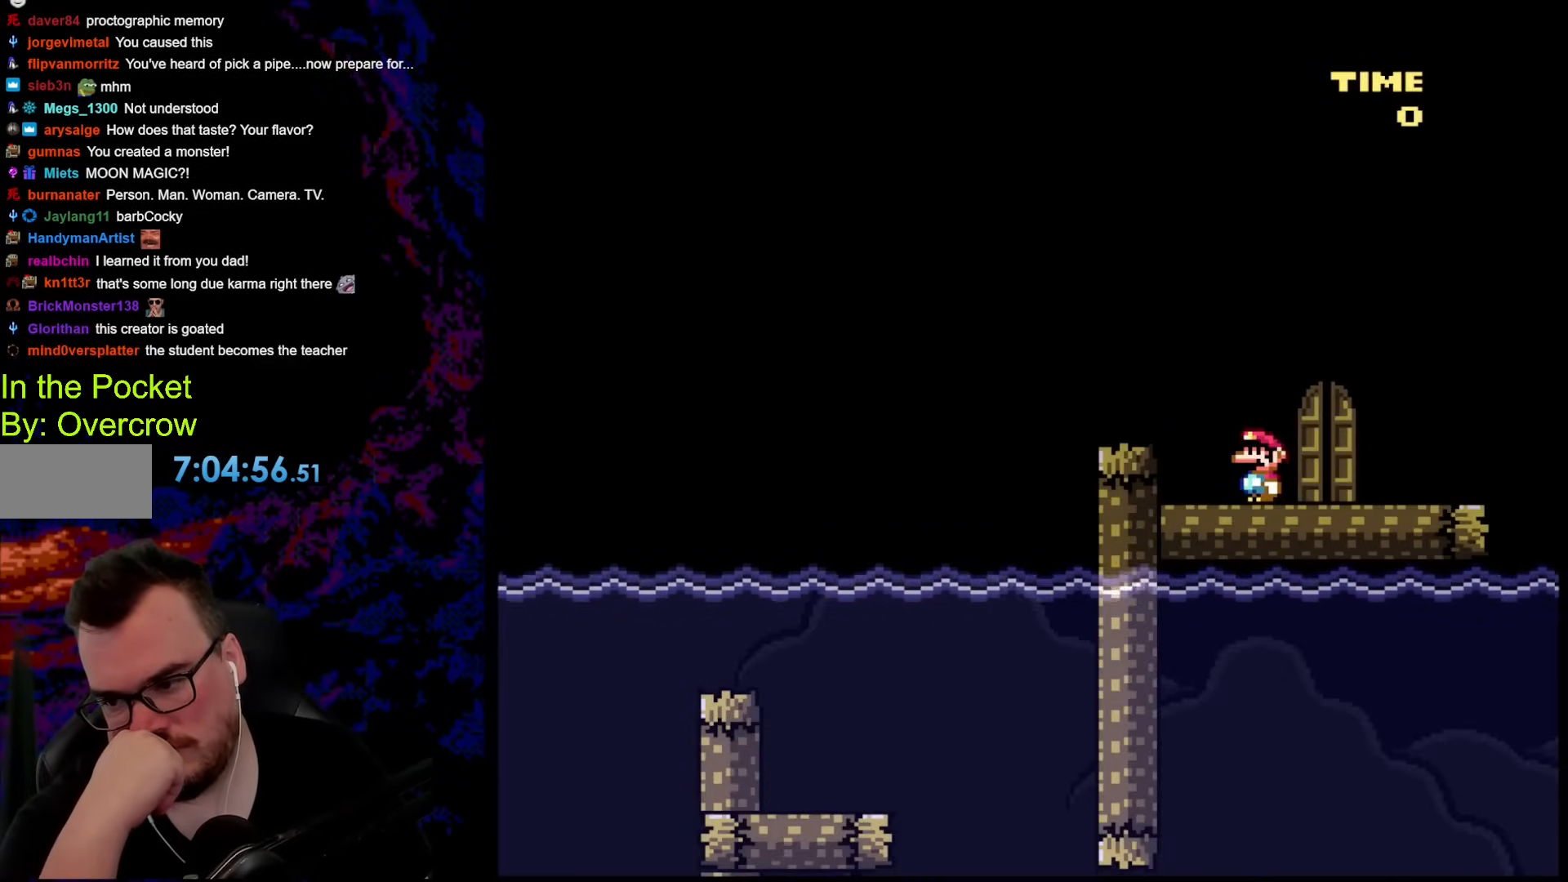
{"buttons": [], "events": []}
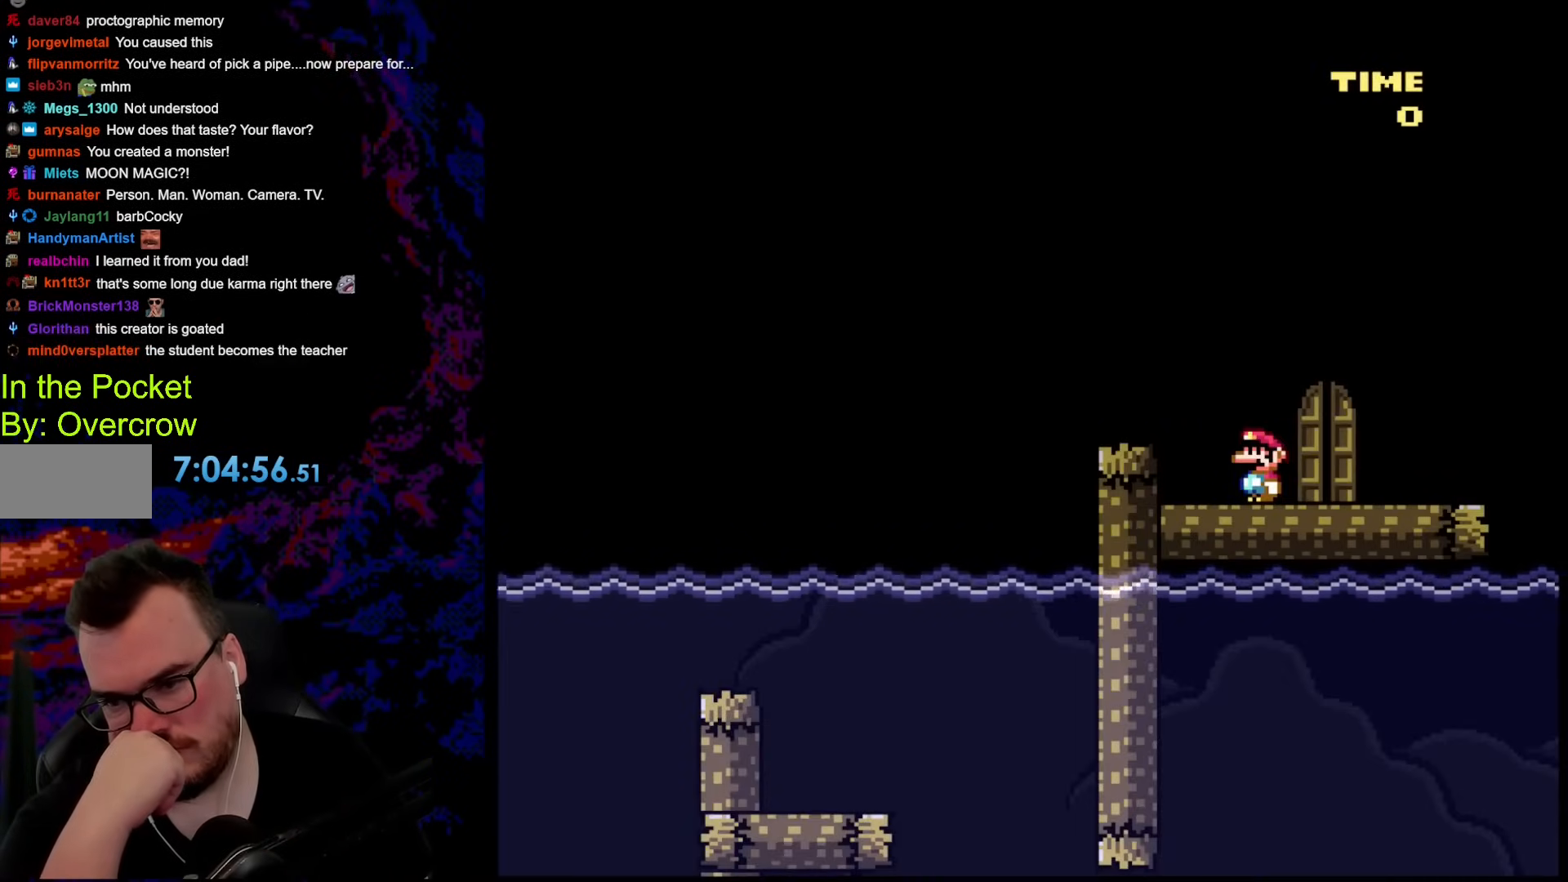
{"buttons": ["DPAD_RIGHT"], "events": [[184, "DPAD_RIGHT", "down"]]}
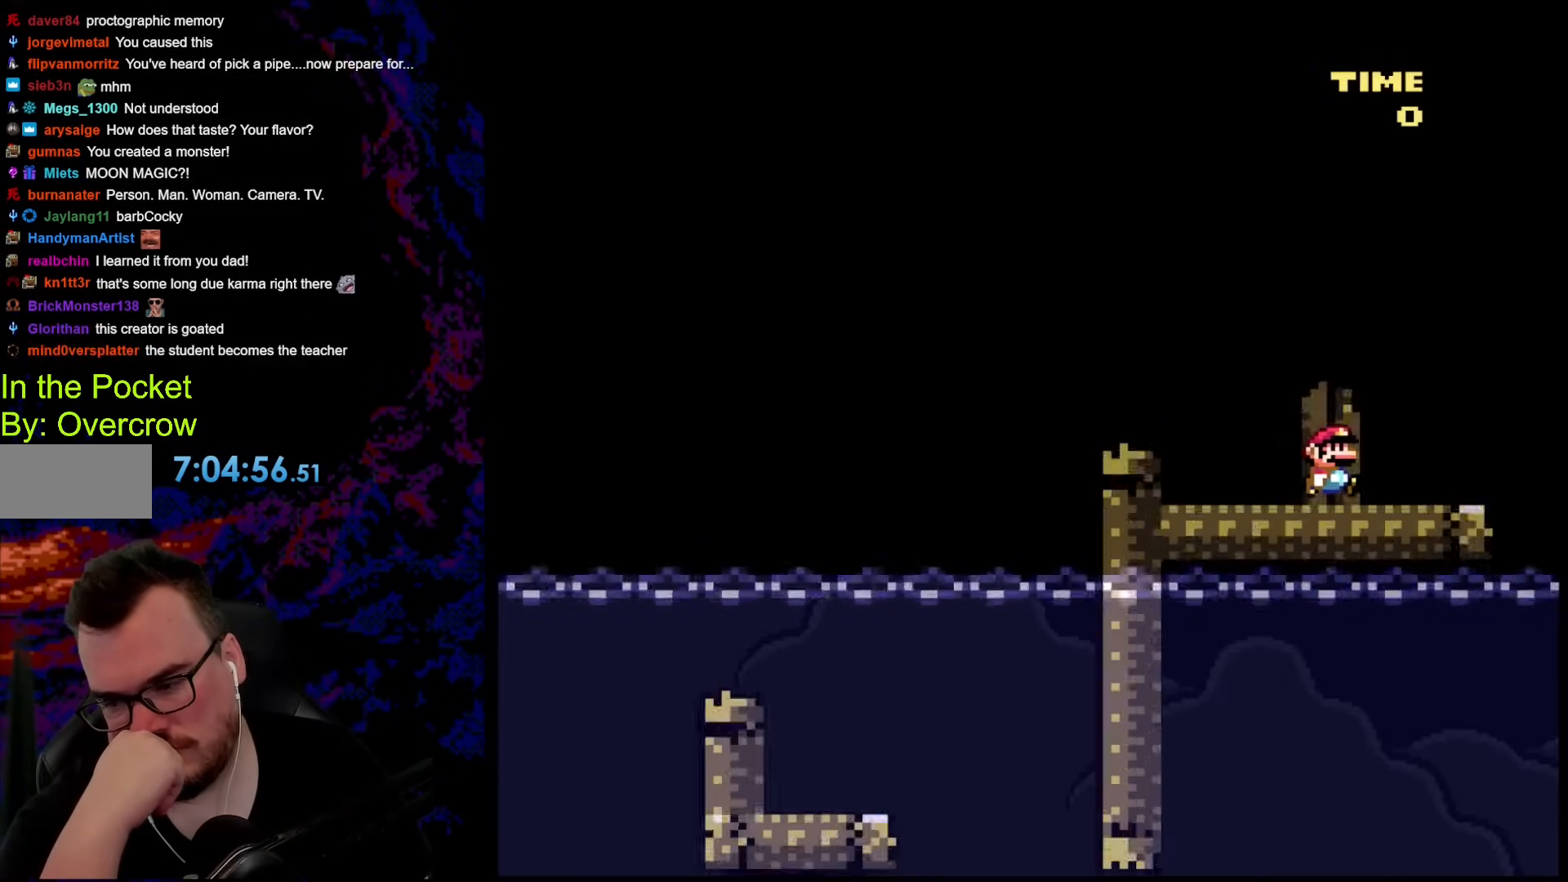
{"buttons": [], "events": [[33, "DPAD_UP", "down"], [67, "DPAD_RIGHT", "up"], [184, "DPAD_UP", "up"]]}
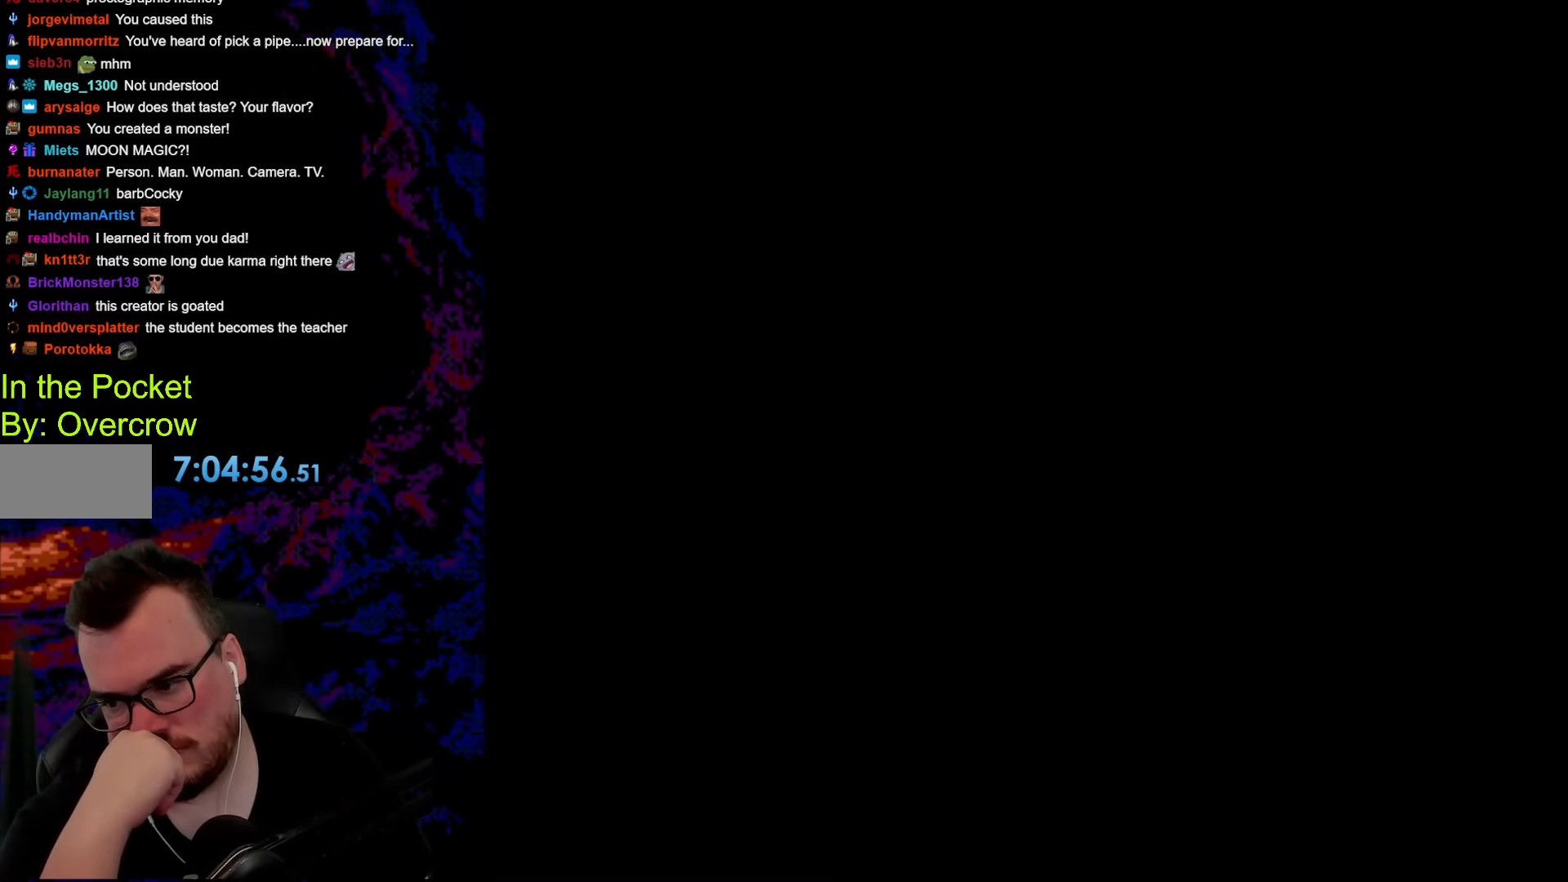
{"buttons": [], "events": []}
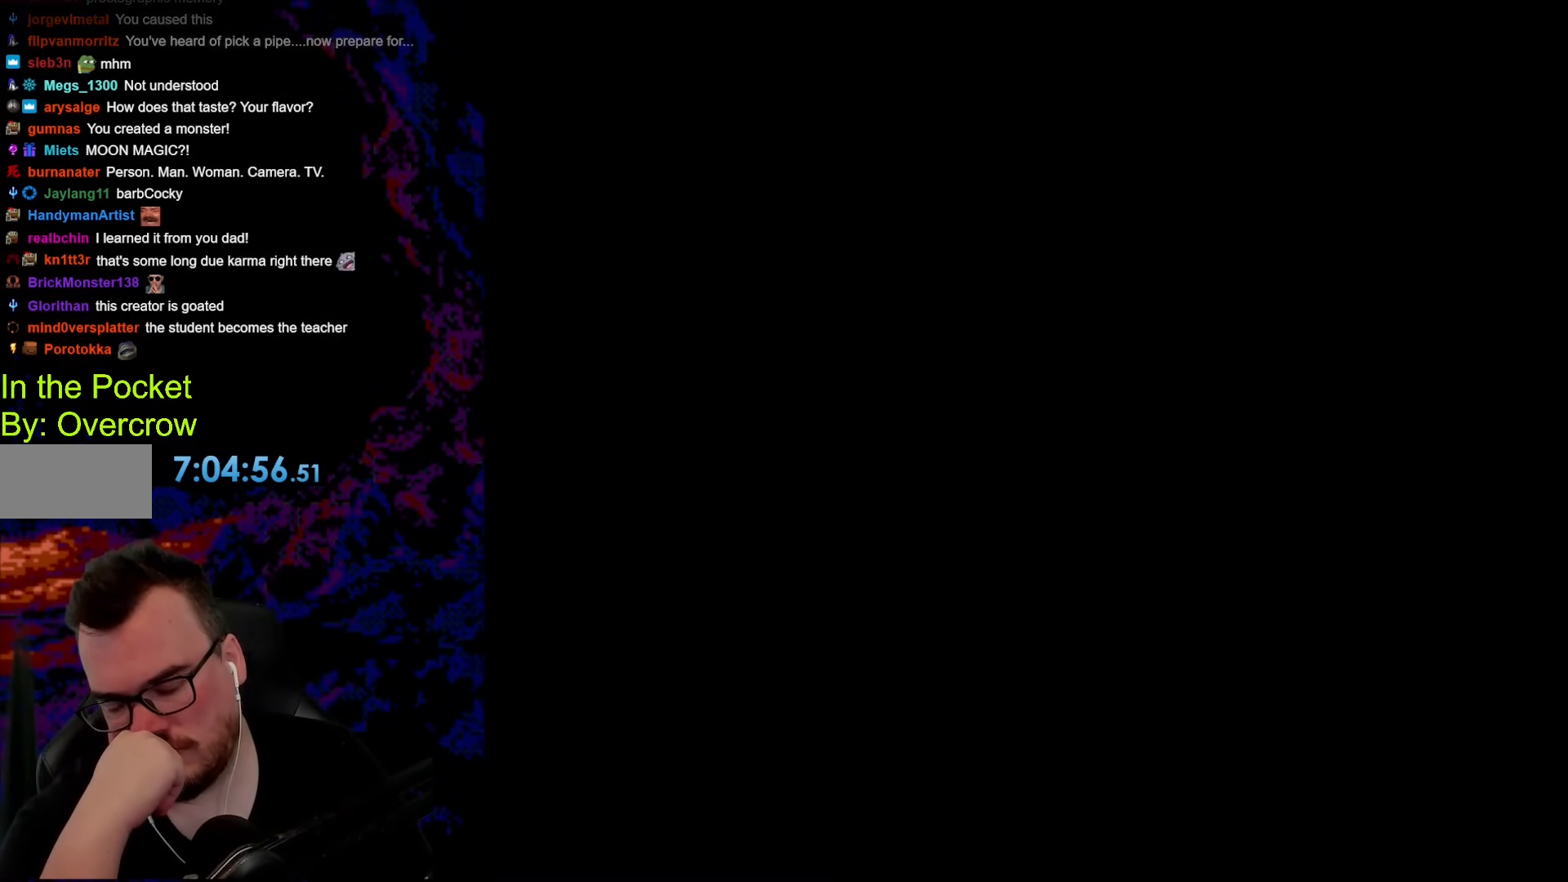
{"buttons": [], "events": []}
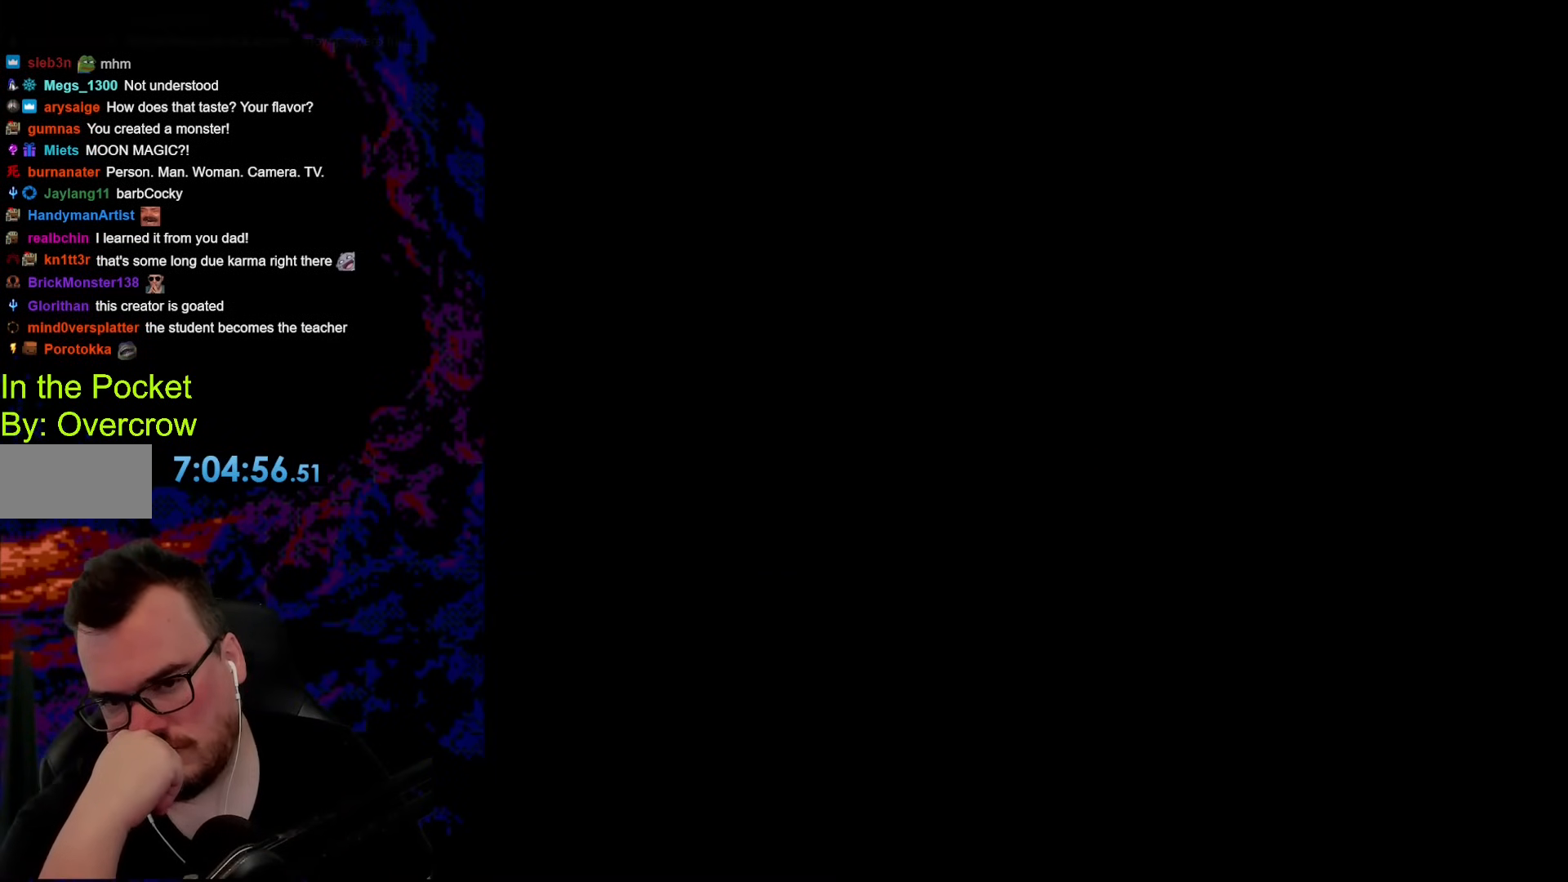
{"buttons": [], "events": []}
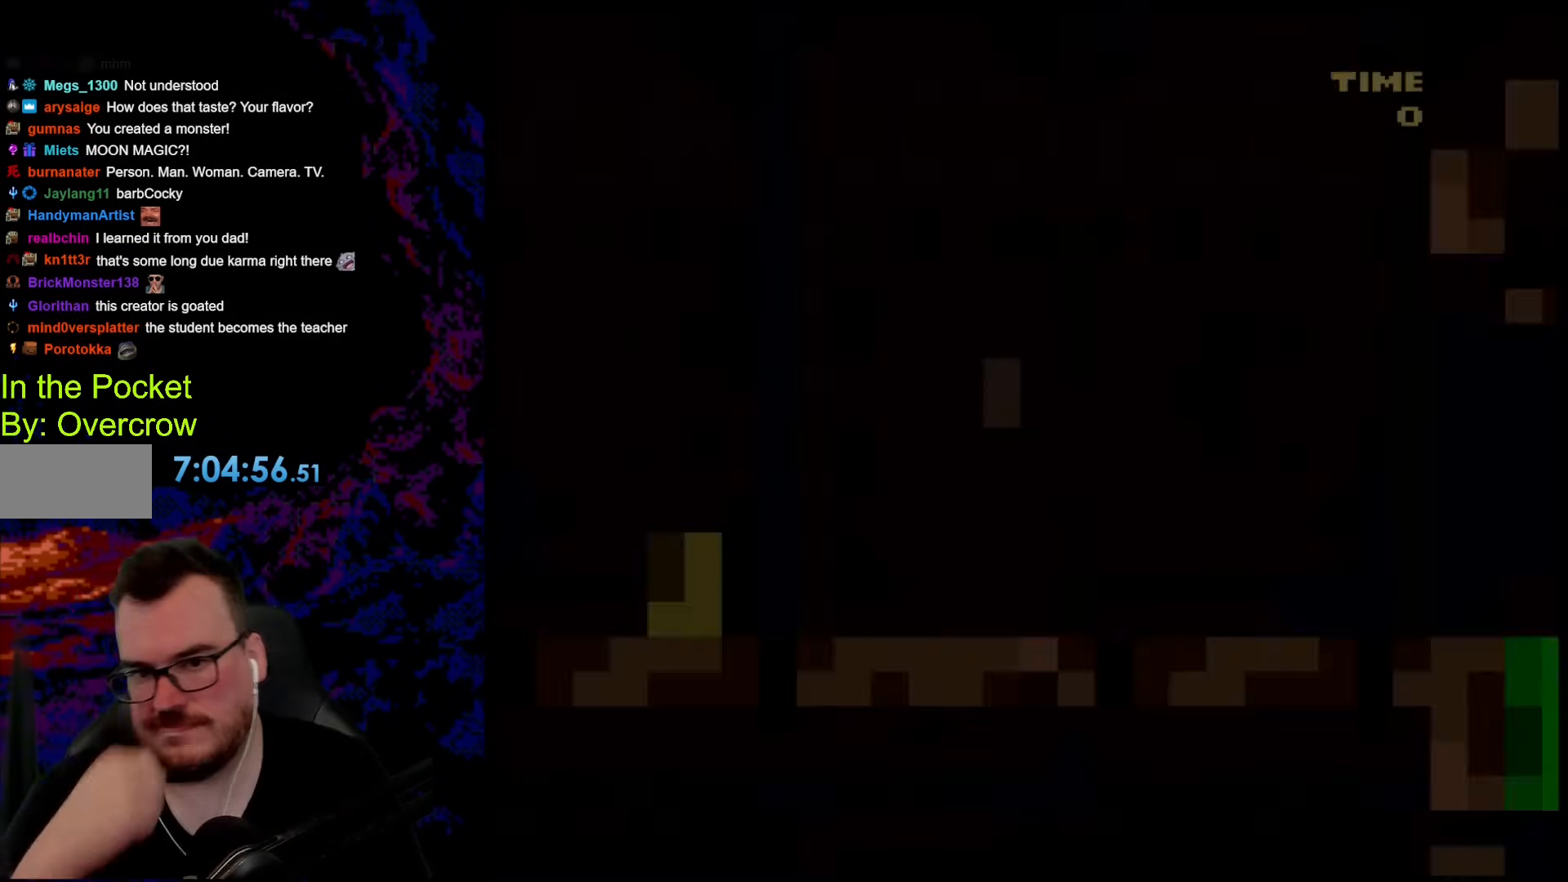
{"buttons": ["DPAD_RIGHT"], "events": [[368, "DPAD_RIGHT", "down"]]}
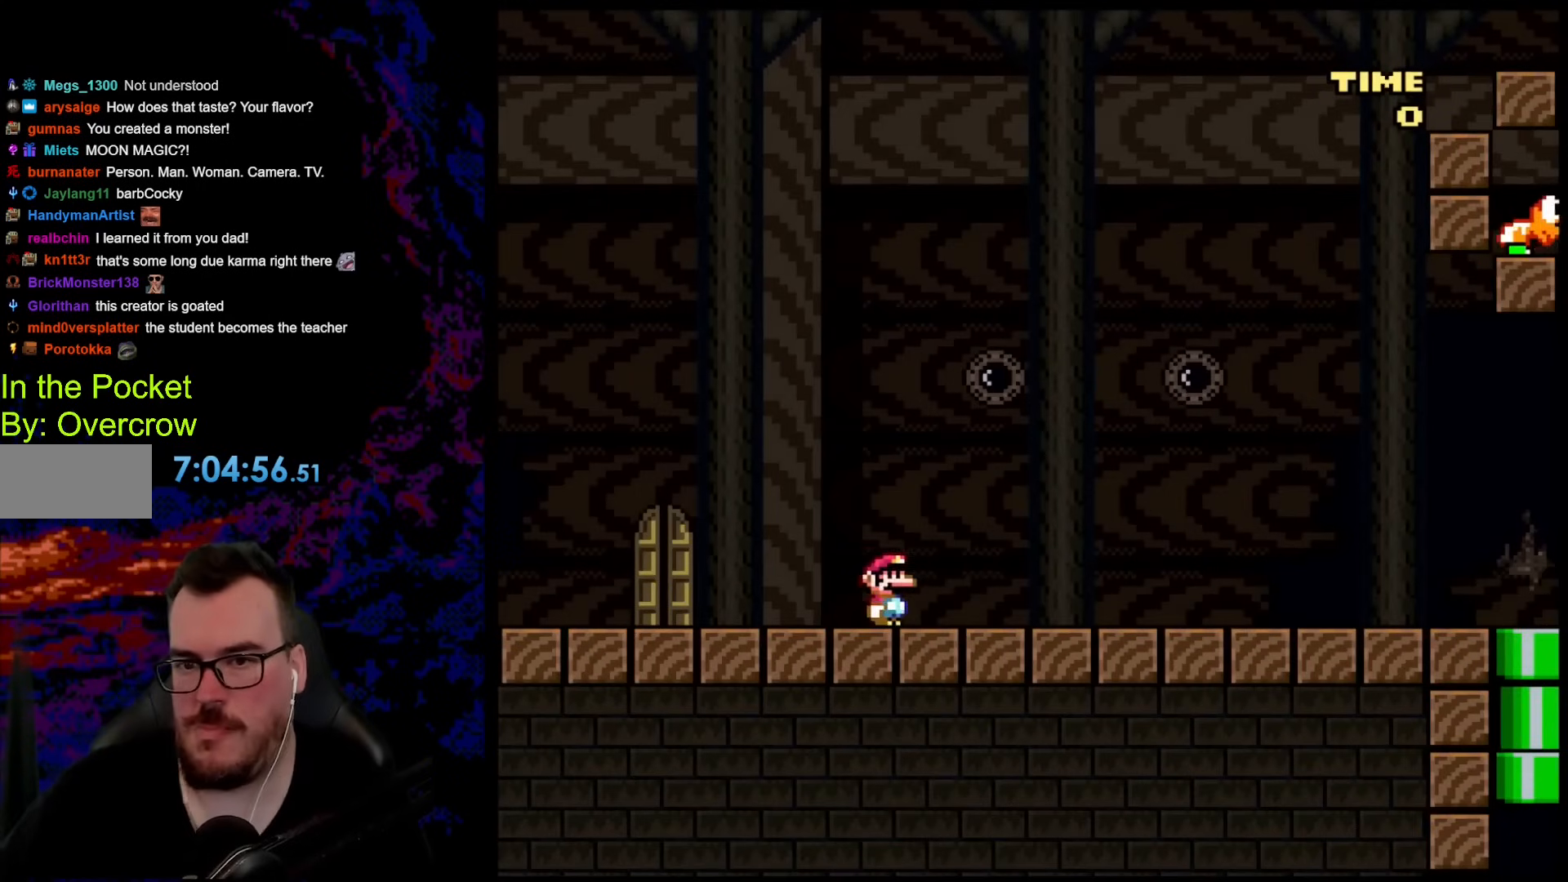
{"buttons": ["Y", "DPAD_RIGHT"], "events": [[250, "Y", "down"]]}
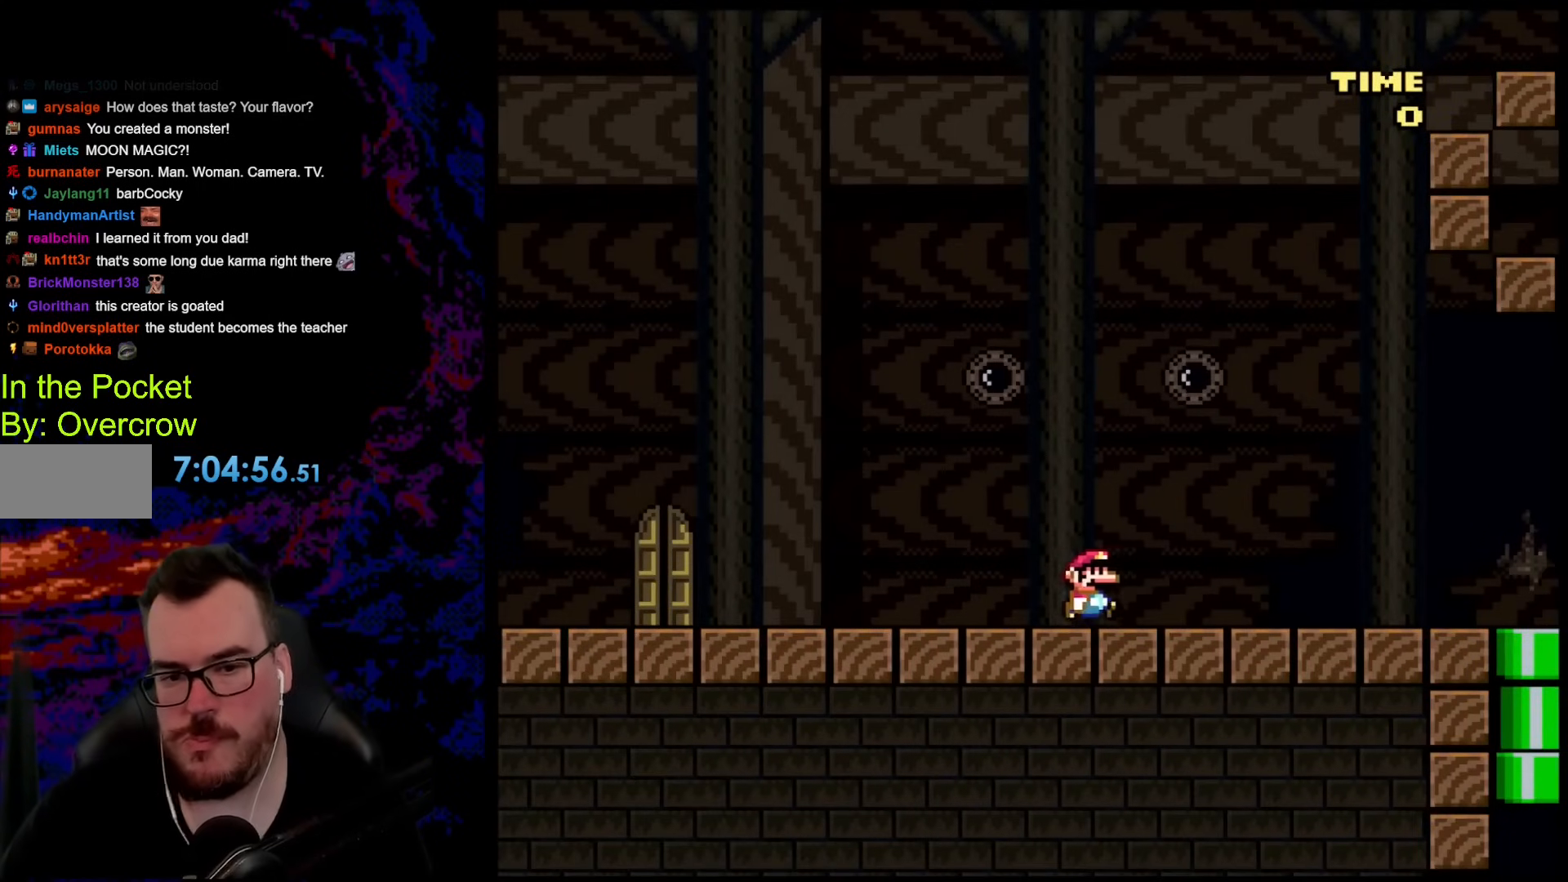
{"buttons": ["Y", "DPAD_RIGHT"], "events": [[201, "R1", "down"], [351, "R1", "up"]]}
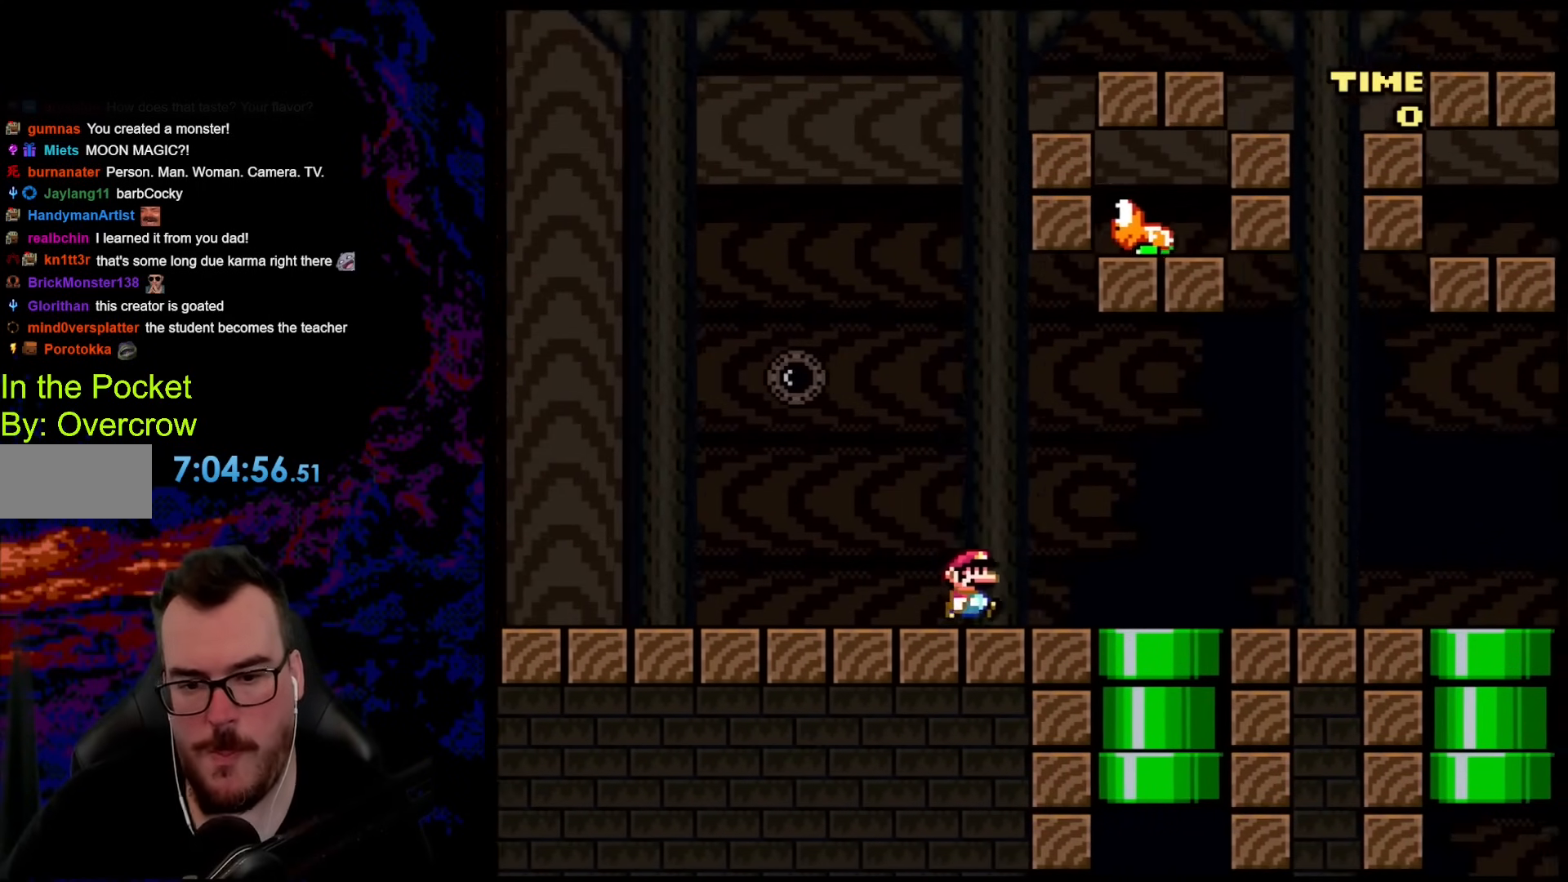
{"buttons": ["Y", "R1", "DPAD_RIGHT"], "events": [[50, "R1", "down"], [117, "R1", "up"], [267, "R1", "down"], [334, "R1", "up"], [485, "R1", "down"]]}
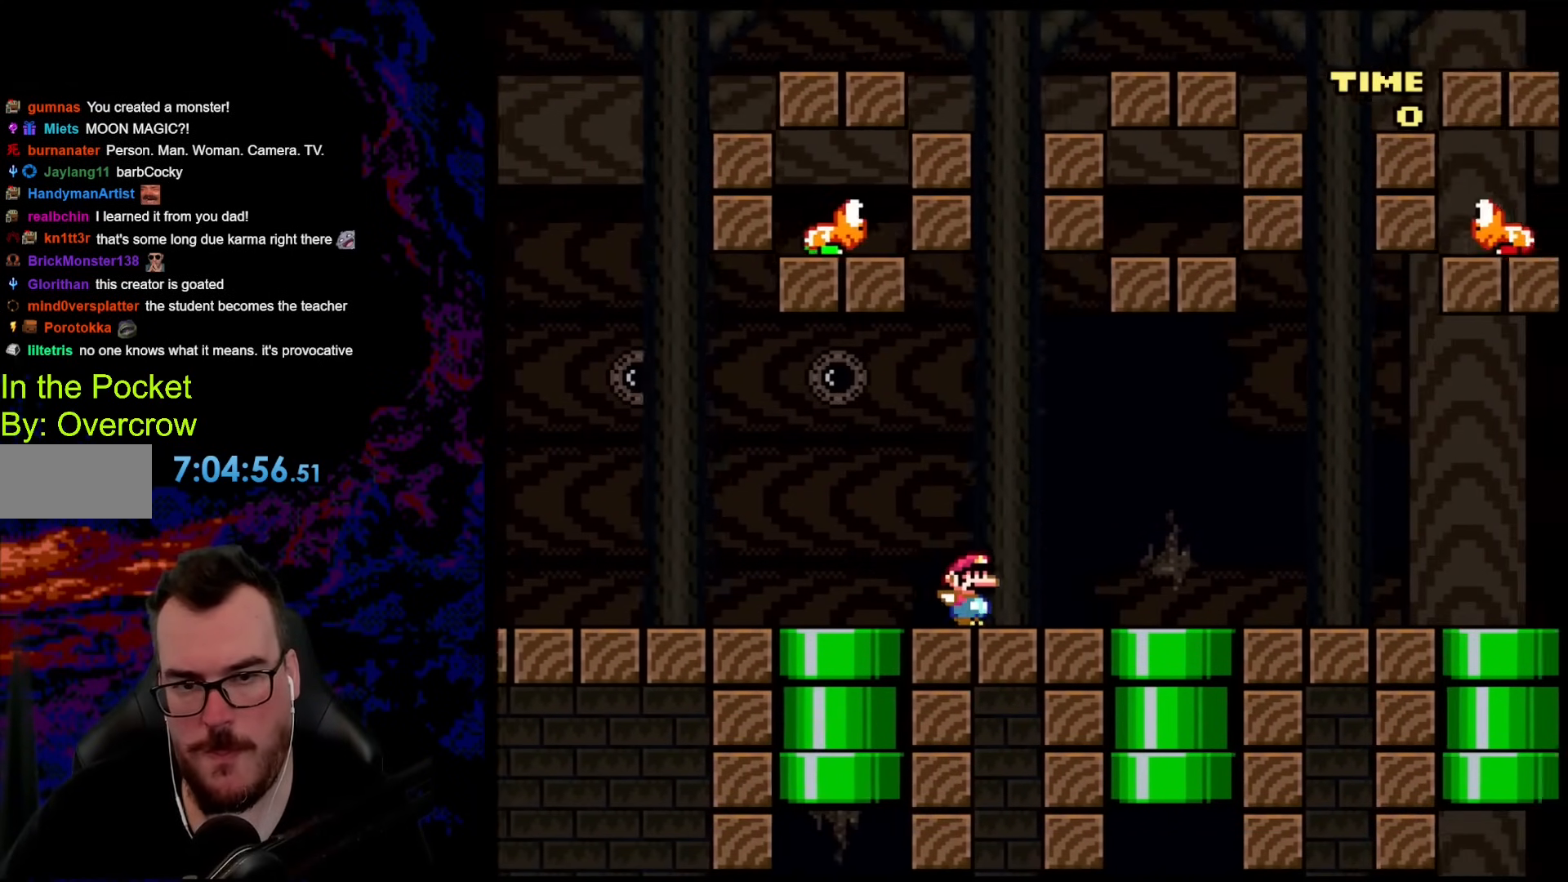
{"buttons": ["Y", "R1", "DPAD_RIGHT"], "events": [[50, "R1", "up"], [218, "R1", "down"], [285, "R1", "up"], [435, "R1", "down"]]}
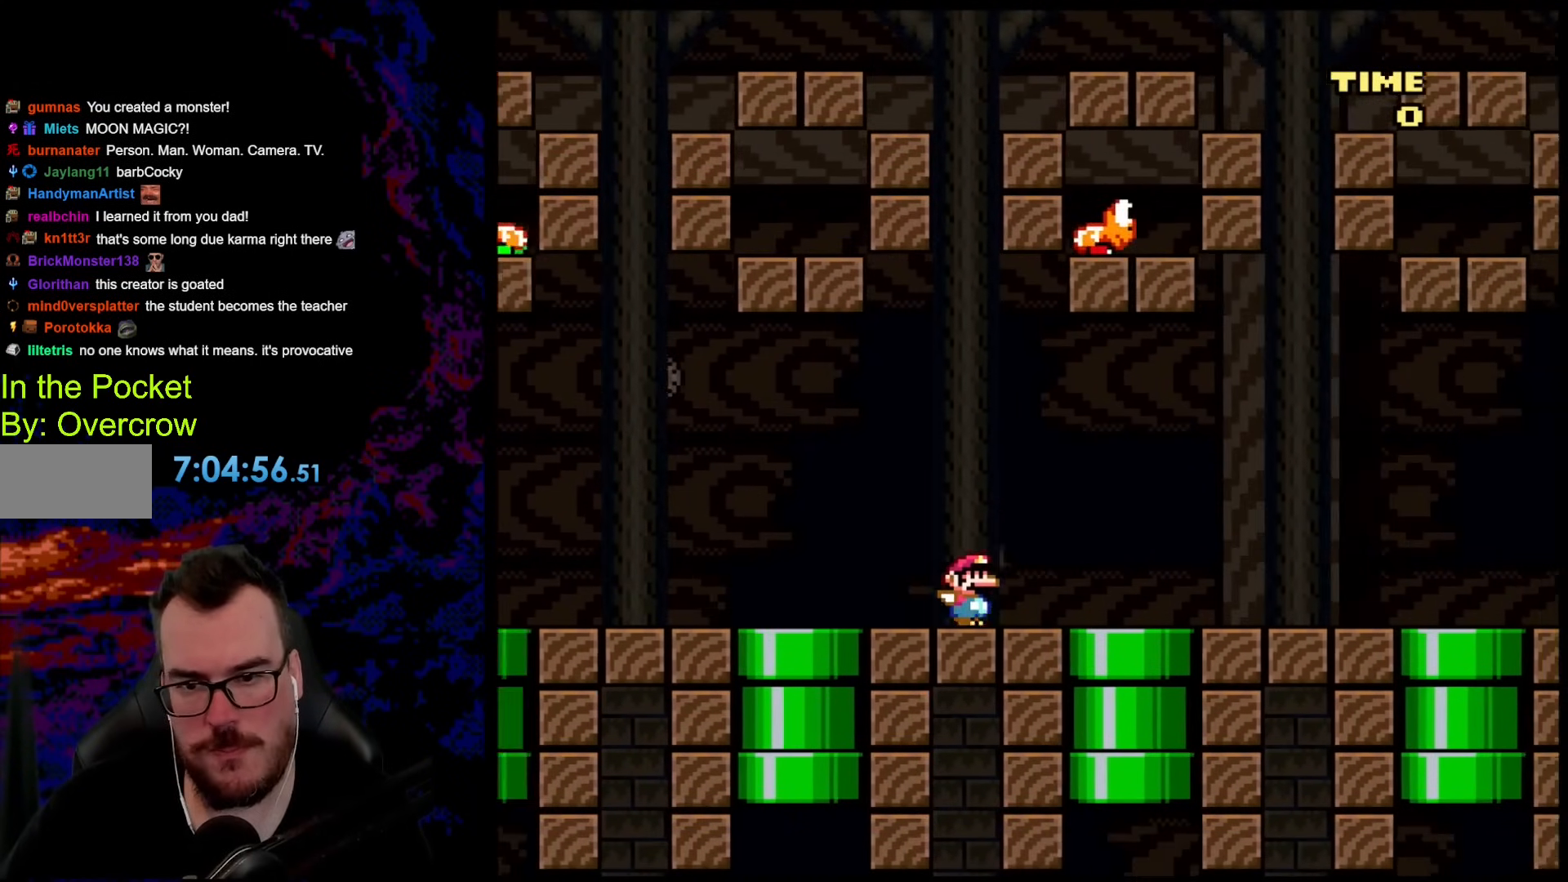
{"buttons": ["Y", "DPAD_RIGHT"], "events": [[33, "R1", "up"], [167, "R1", "down"], [251, "R1", "up"], [418, "R1", "down"], [485, "R1", "up"]]}
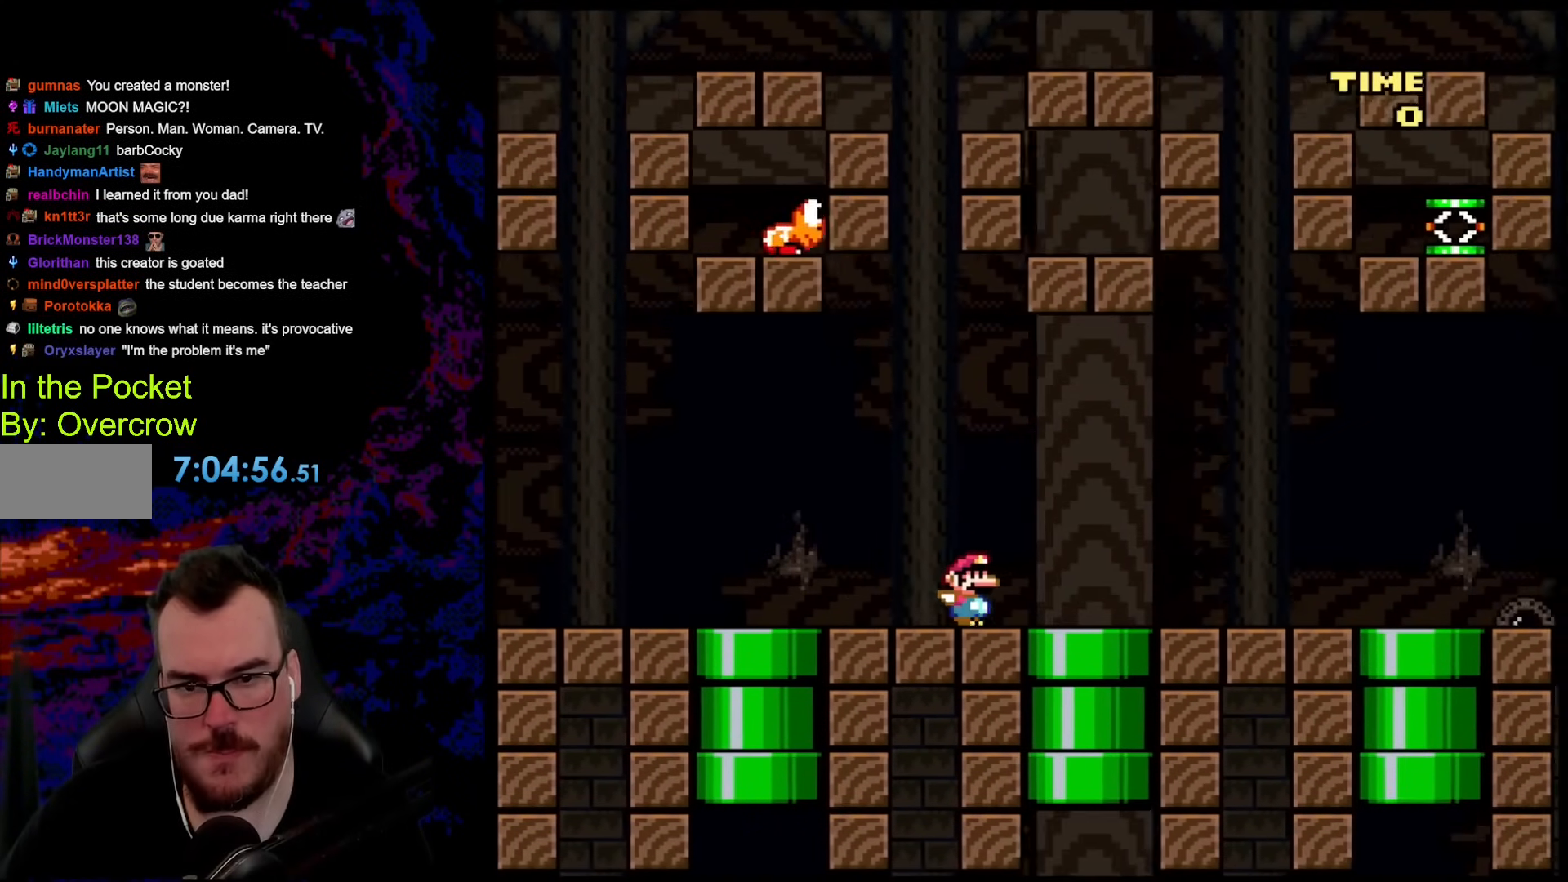
{"buttons": ["Y", "DPAD_RIGHT"], "events": [[184, "R1", "down"], [234, "R1", "up"], [402, "R1", "down"], [485, "R1", "up"]]}
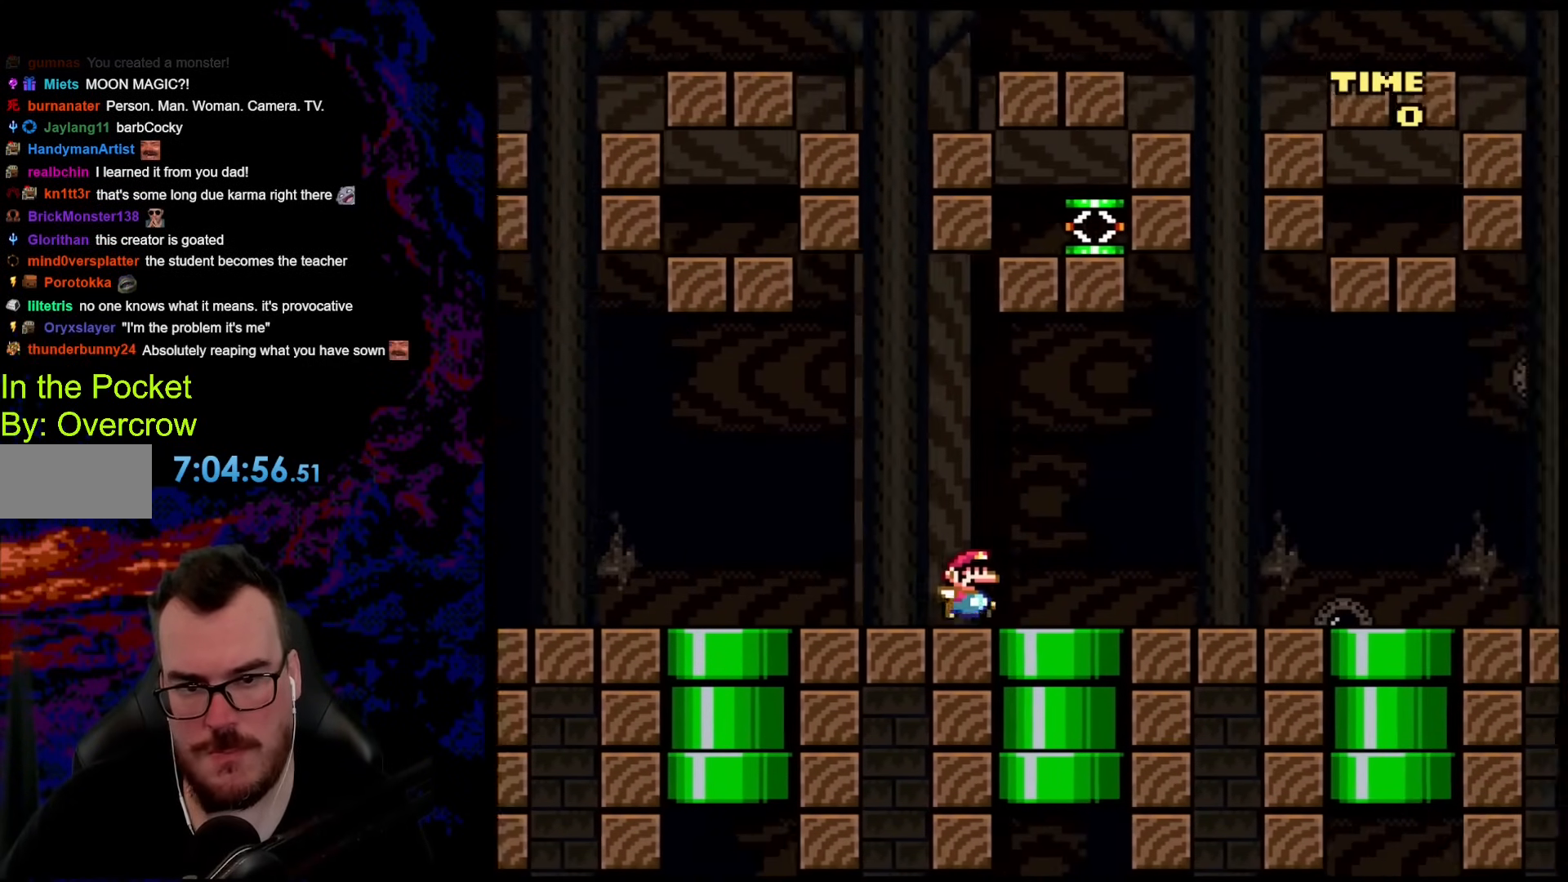
{"buttons": ["B", "Y", "DPAD_LEFT"], "events": [[134, "R1", "down"], [268, "R1", "up"], [418, "B", "down"], [418, "DPAD_DOWN", "down"], [418, "DPAD_LEFT", "down"], [418, "DPAD_RIGHT", "up"], [418, "R1", "down"], [435, "DPAD_DOWN", "up"], [435, "R1", "up"]]}
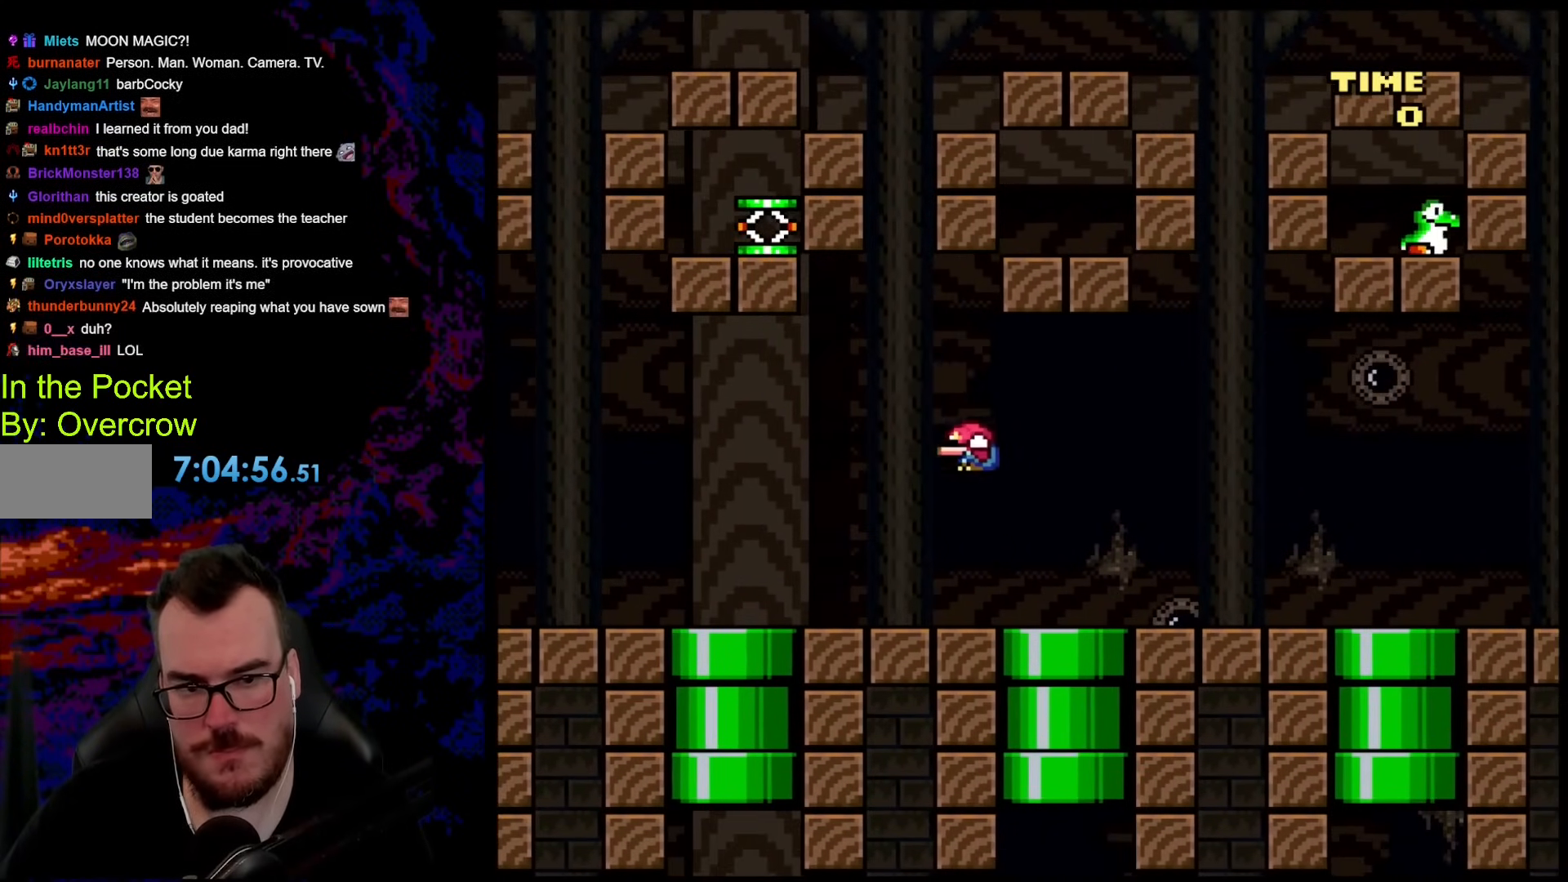
{"buttons": ["B", "Y"], "events": [[251, "R1", "down"], [301, "DPAD_LEFT", "up"], [401, "R1", "up"]]}
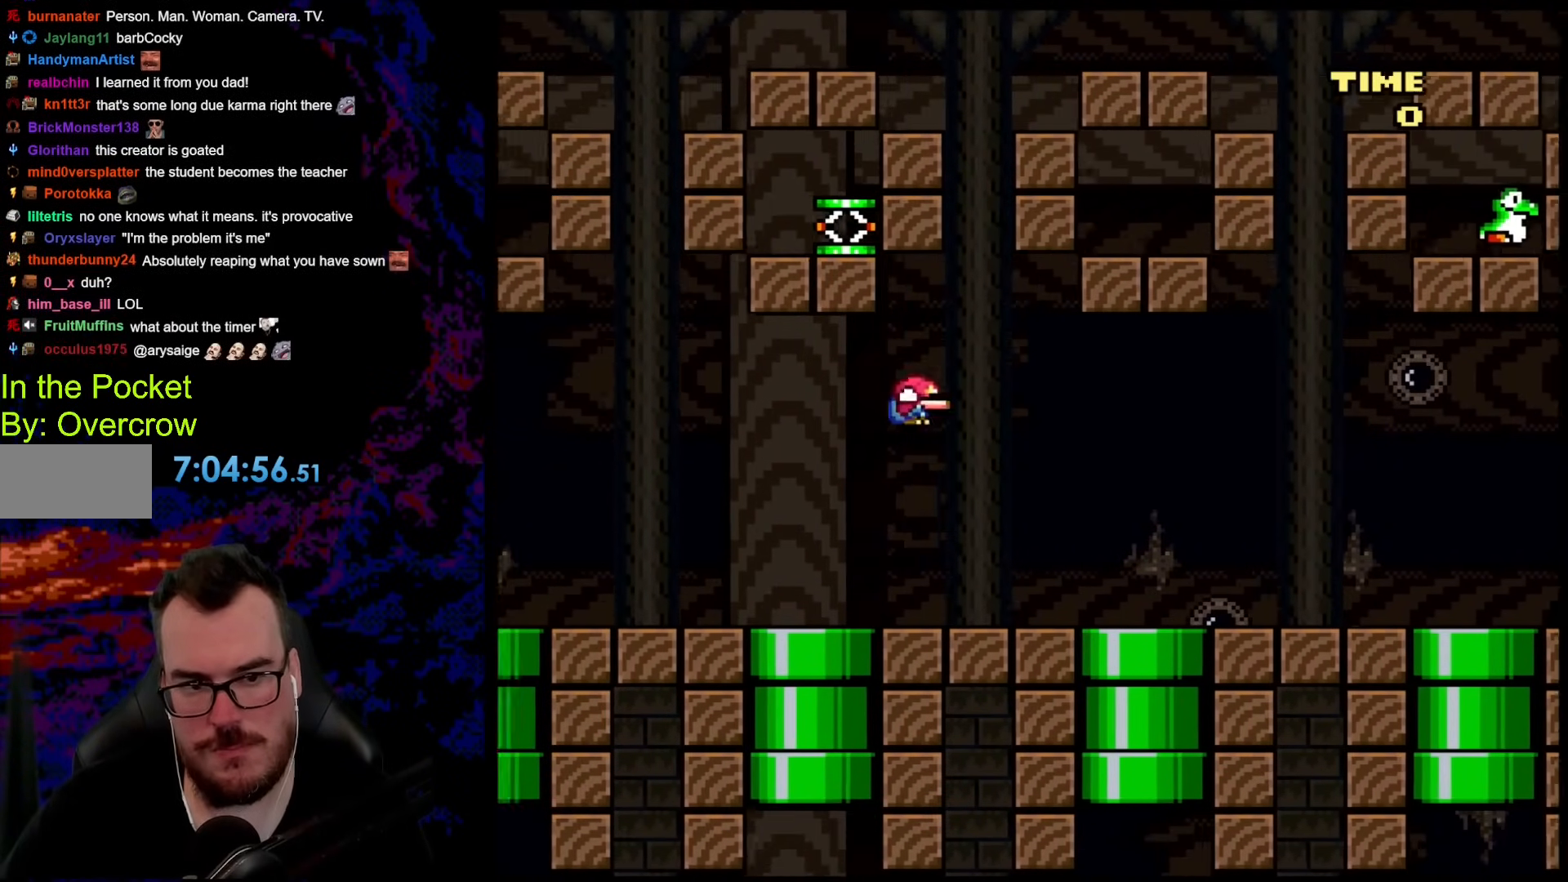
{"buttons": ["Y", "DPAD_RIGHT"], "events": [[34, "DPAD_RIGHT", "down"], [34, "R1", "down"], [151, "R1", "up"], [184, "B", "up"]]}
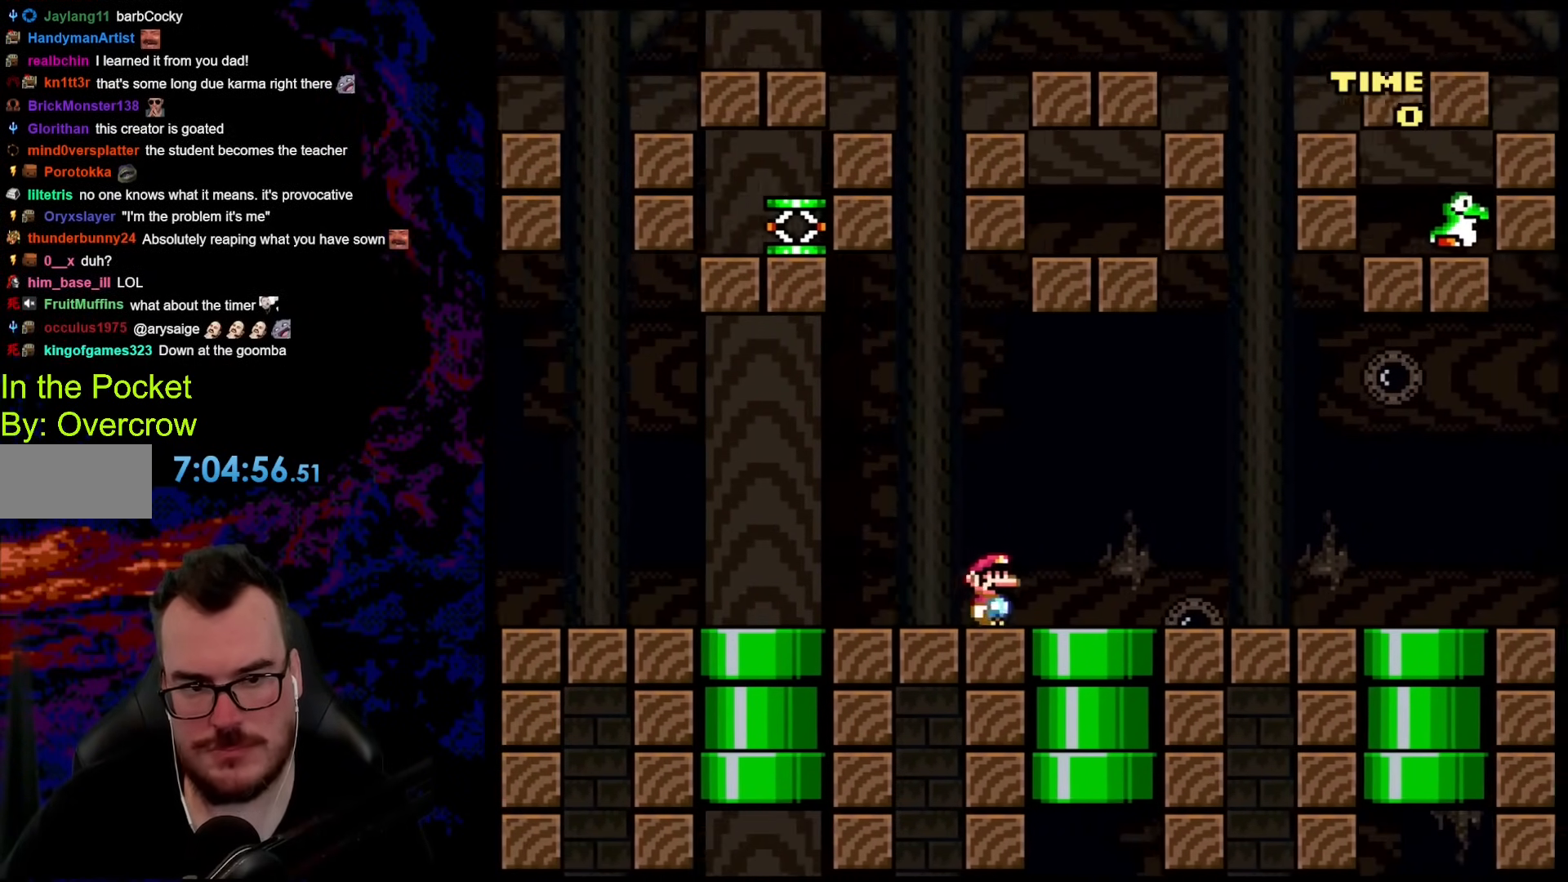
{"buttons": ["B", "Y", "DPAD_RIGHT"], "events": [[100, "R1", "down"], [217, "R1", "up"], [351, "R1", "down"], [384, "B", "down"], [468, "R1", "up"]]}
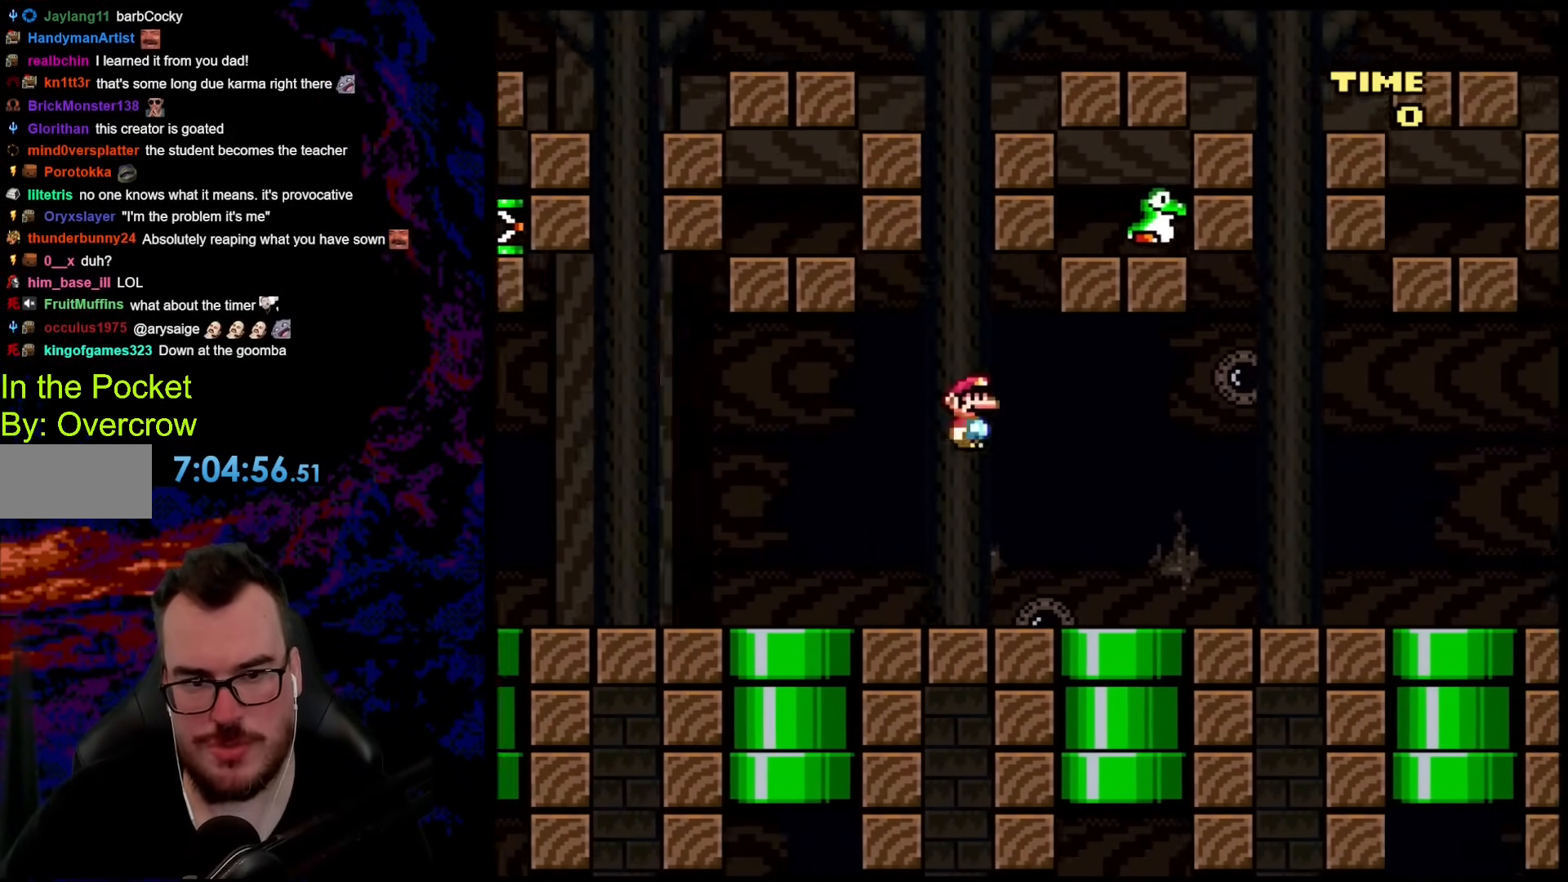
{"buttons": ["B", "Y", "DPAD_RIGHT"], "events": [[150, "R1", "down"], [234, "R1", "up"], [250, "Y", "up"], [351, "R1", "down"], [401, "Y", "down"], [468, "R1", "up"]]}
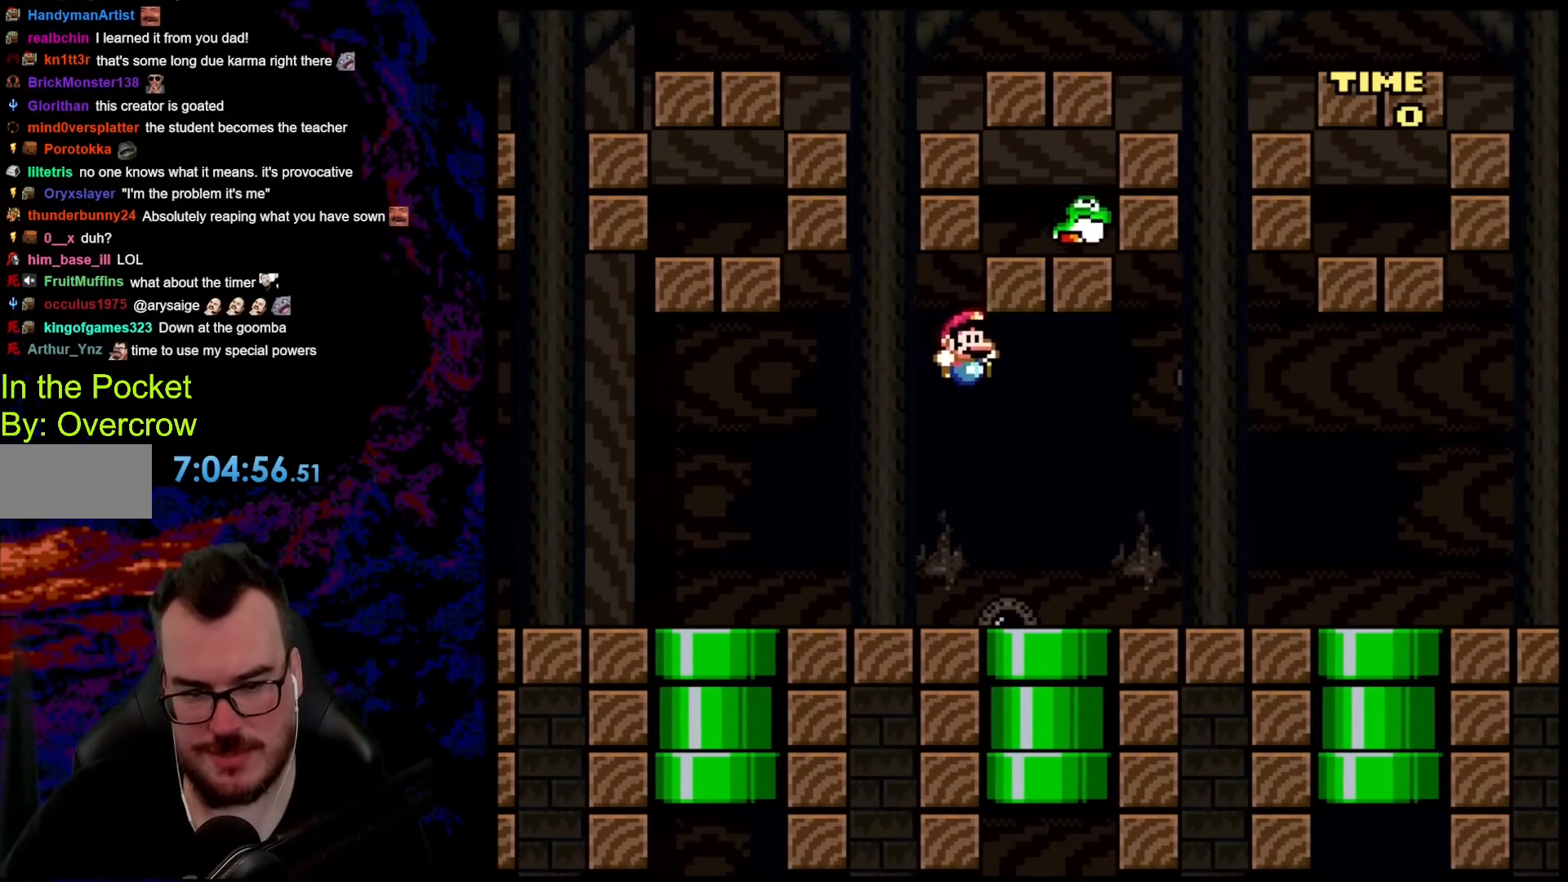
{"buttons": ["Y", "DPAD_RIGHT"], "events": [[84, "R1", "down"], [167, "B", "up"], [234, "R1", "up"]]}
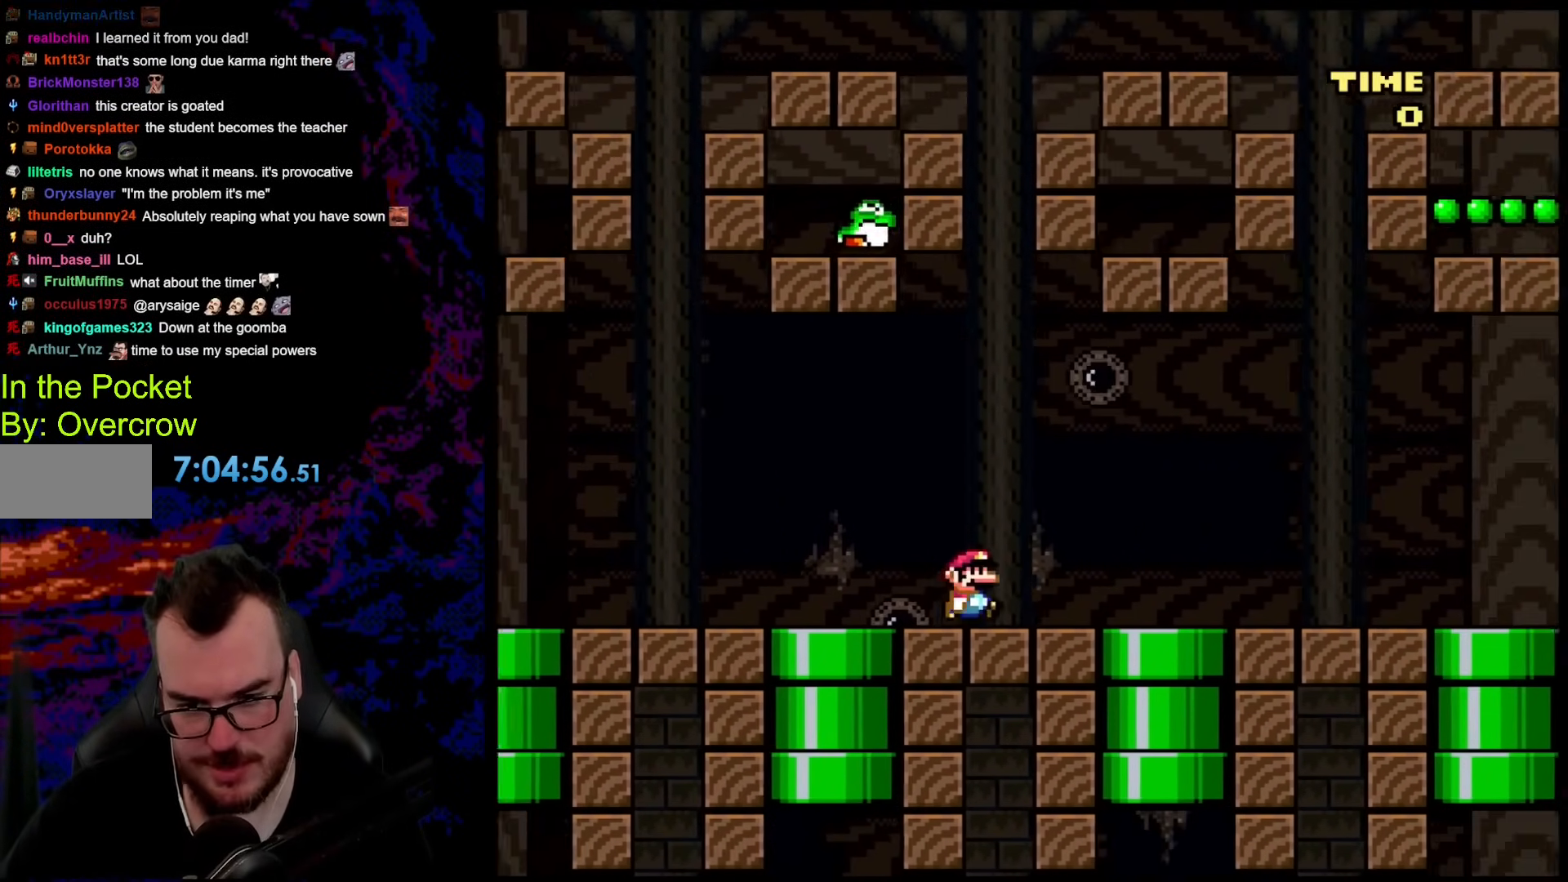
{"buttons": ["B", "Y", "DPAD_RIGHT"], "events": [[50, "R1", "down"], [200, "R1", "up"], [250, "B", "down"]]}
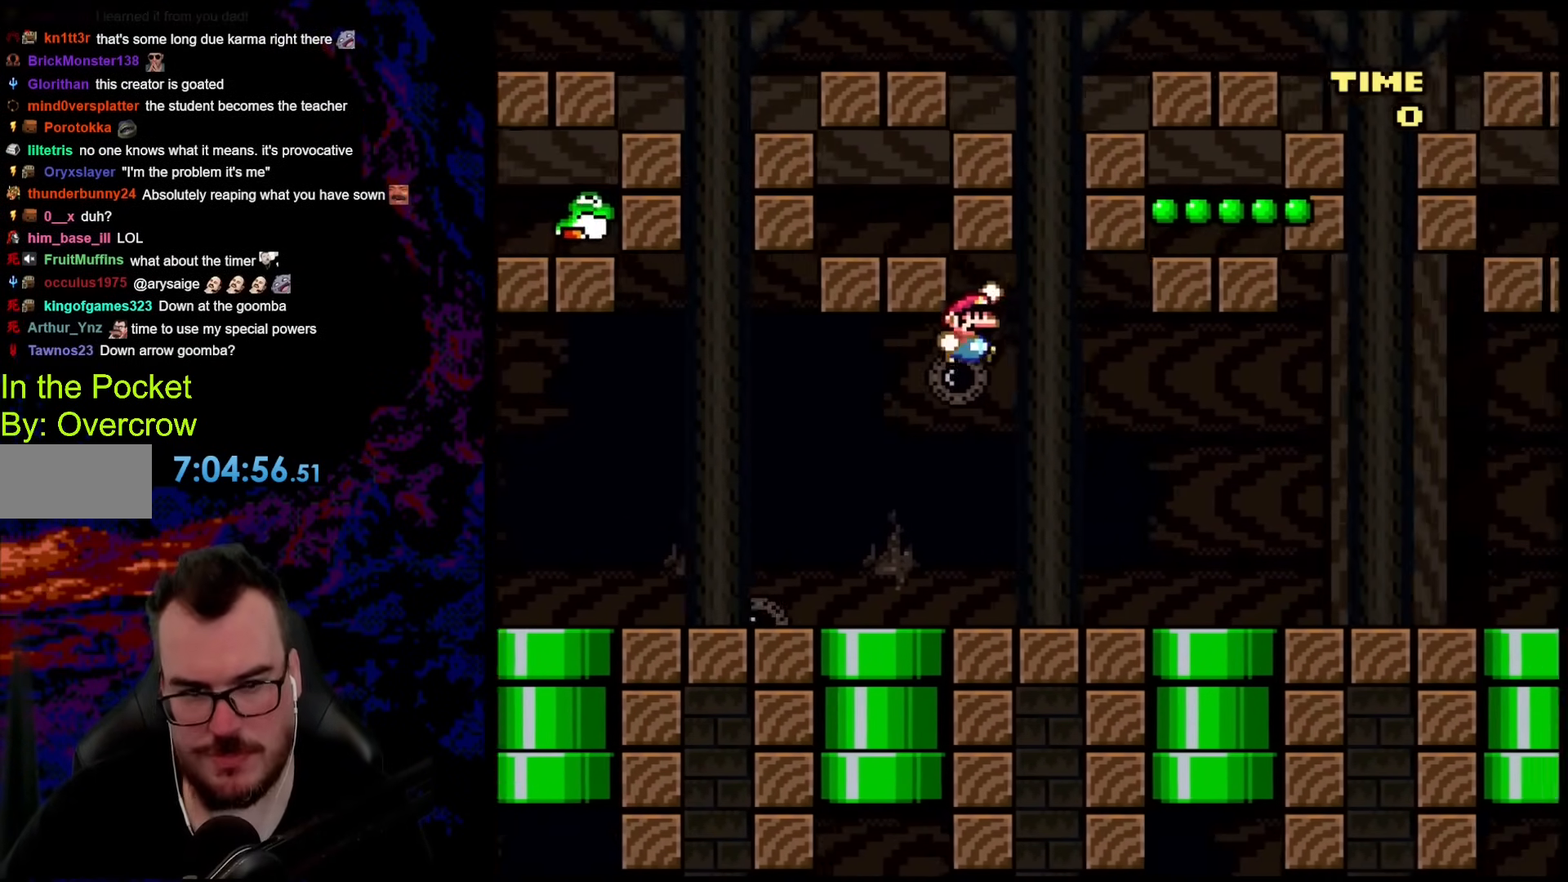
{"buttons": ["Y", "DPAD_RIGHT"], "events": [[67, "R1", "down"], [201, "R1", "up"], [234, "B", "up"]]}
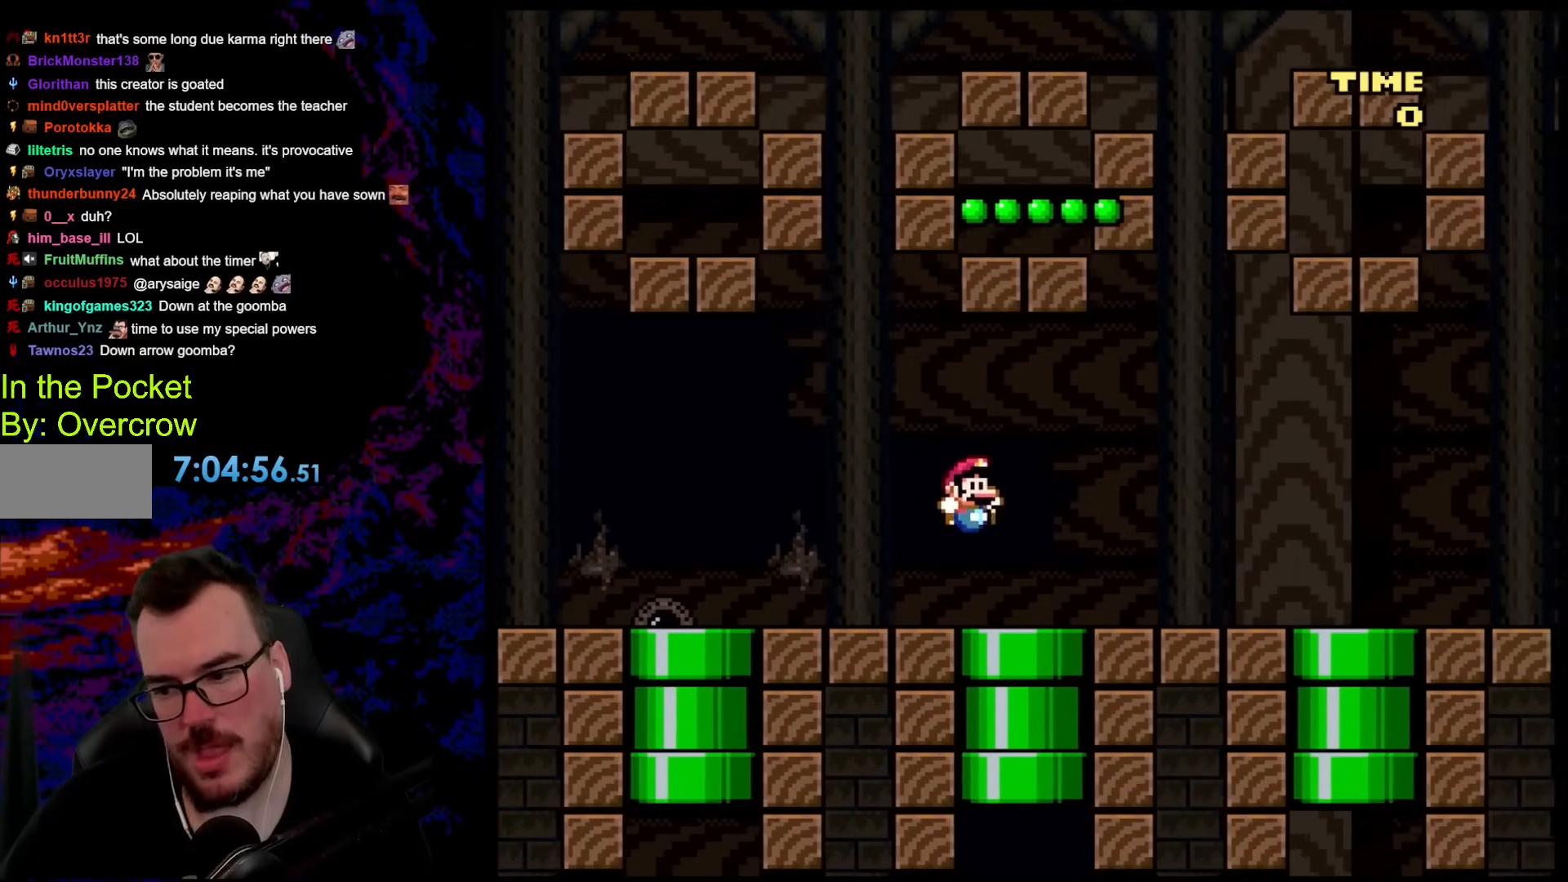
{"buttons": ["B", "Y", "DPAD_RIGHT"], "events": [[217, "B", "down"]]}
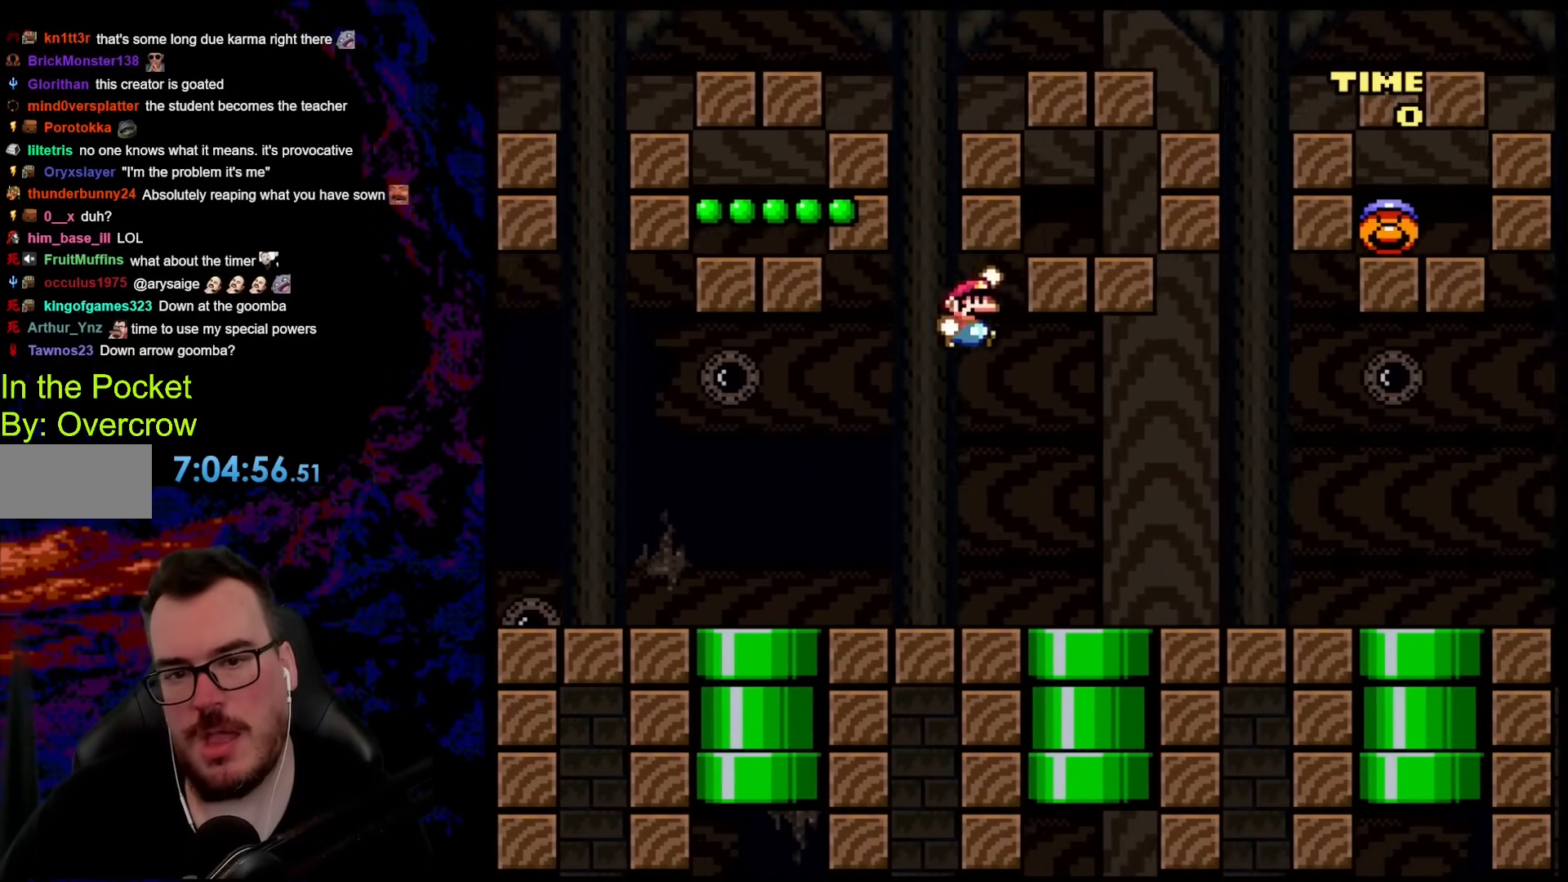
{"buttons": ["Y", "DPAD_RIGHT"], "events": [[385, "B", "up"]]}
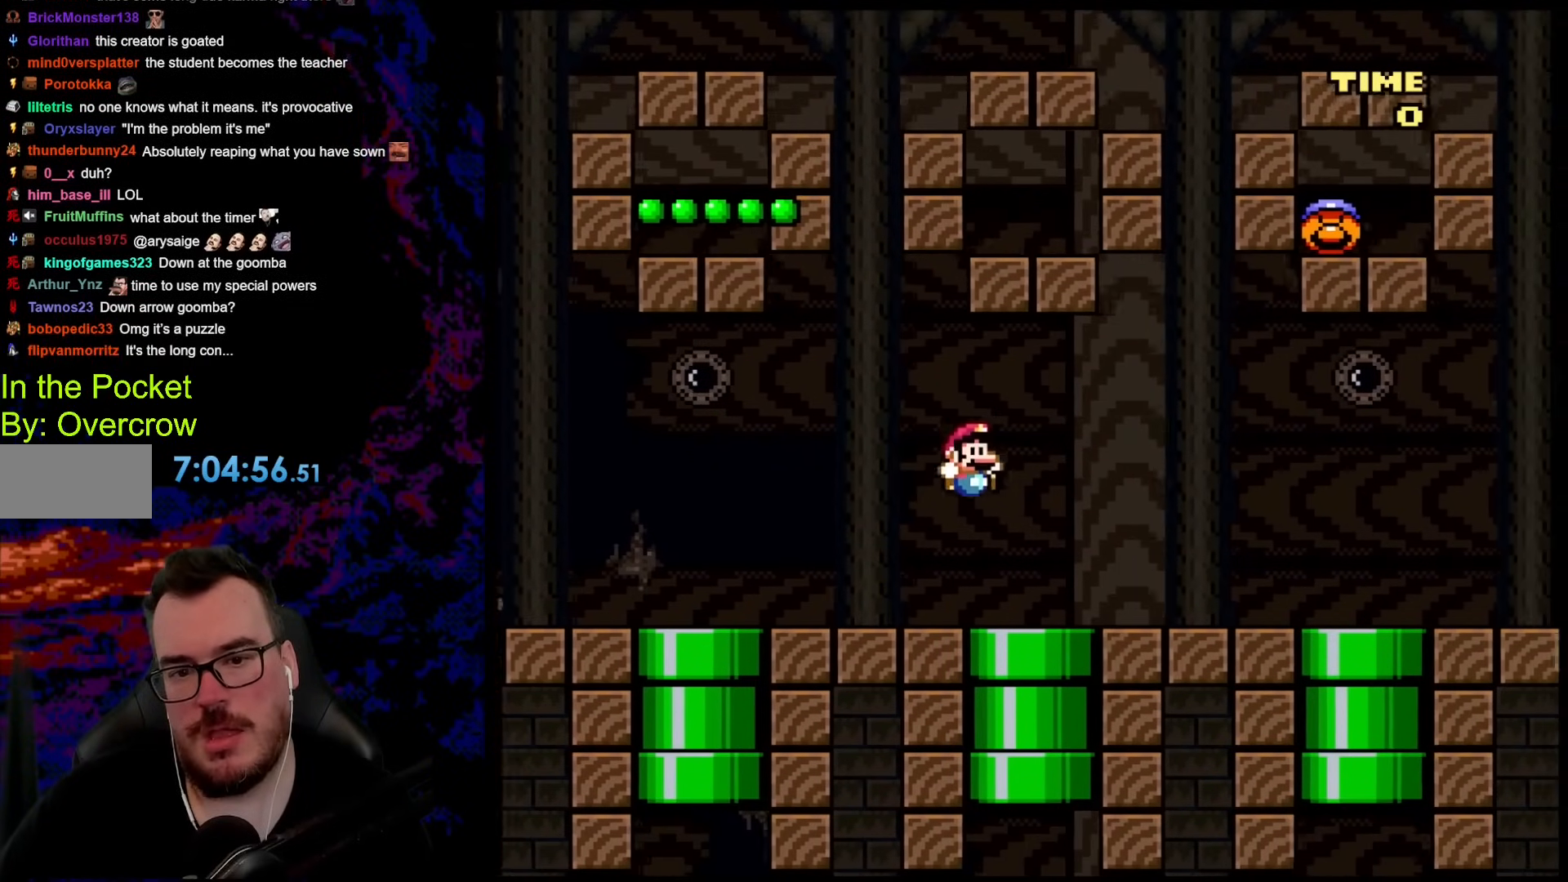
{"buttons": ["B", "Y", "DPAD_RIGHT"], "events": [[268, "B", "down"]]}
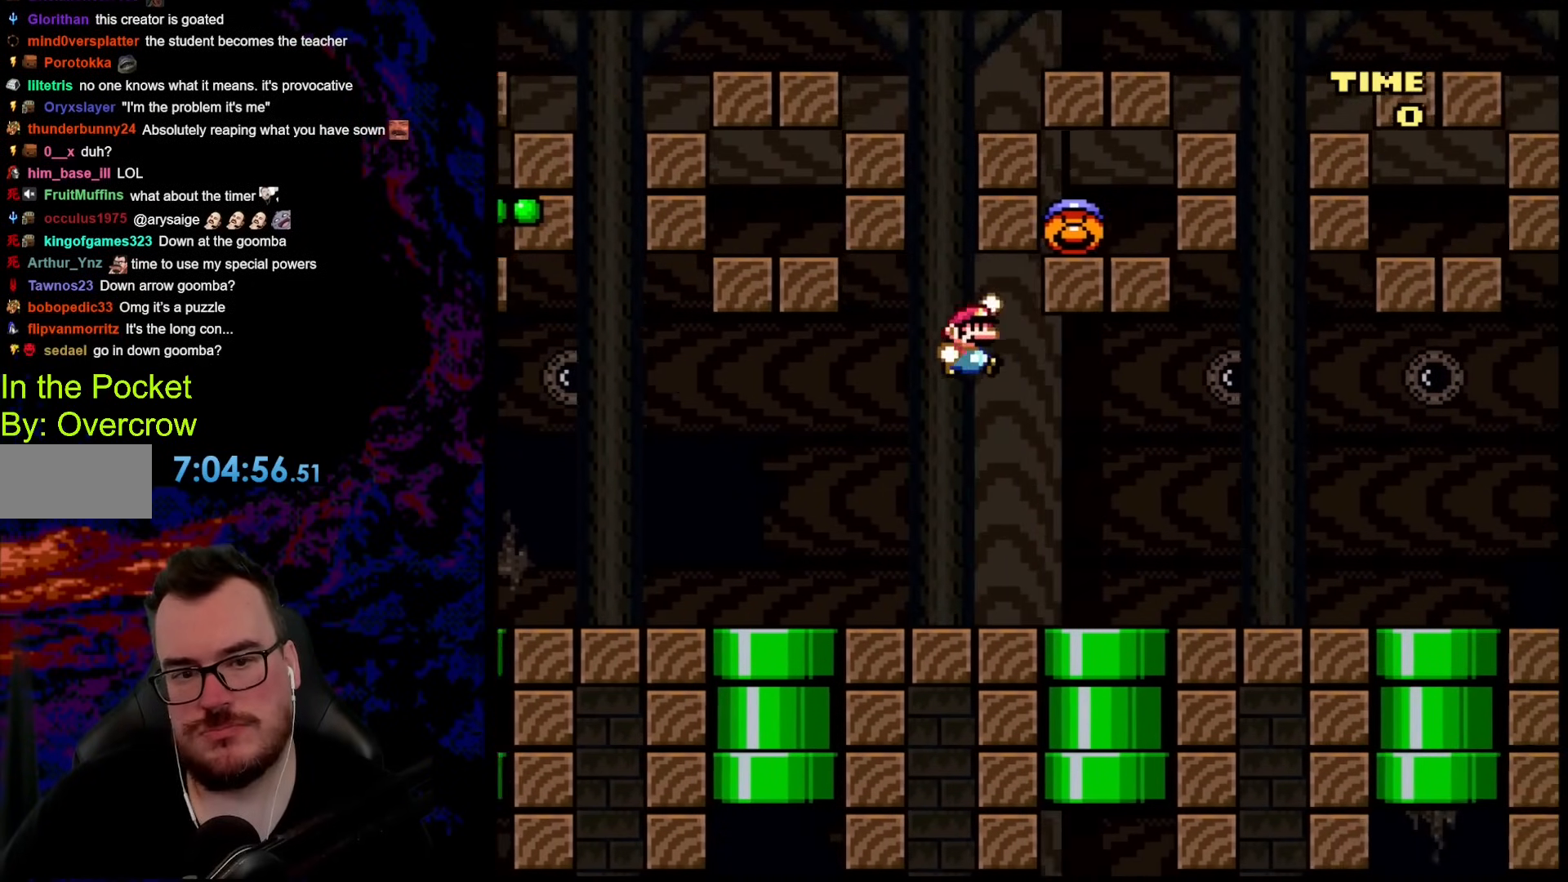
{"buttons": ["B", "Y", "DPAD_RIGHT"], "events": []}
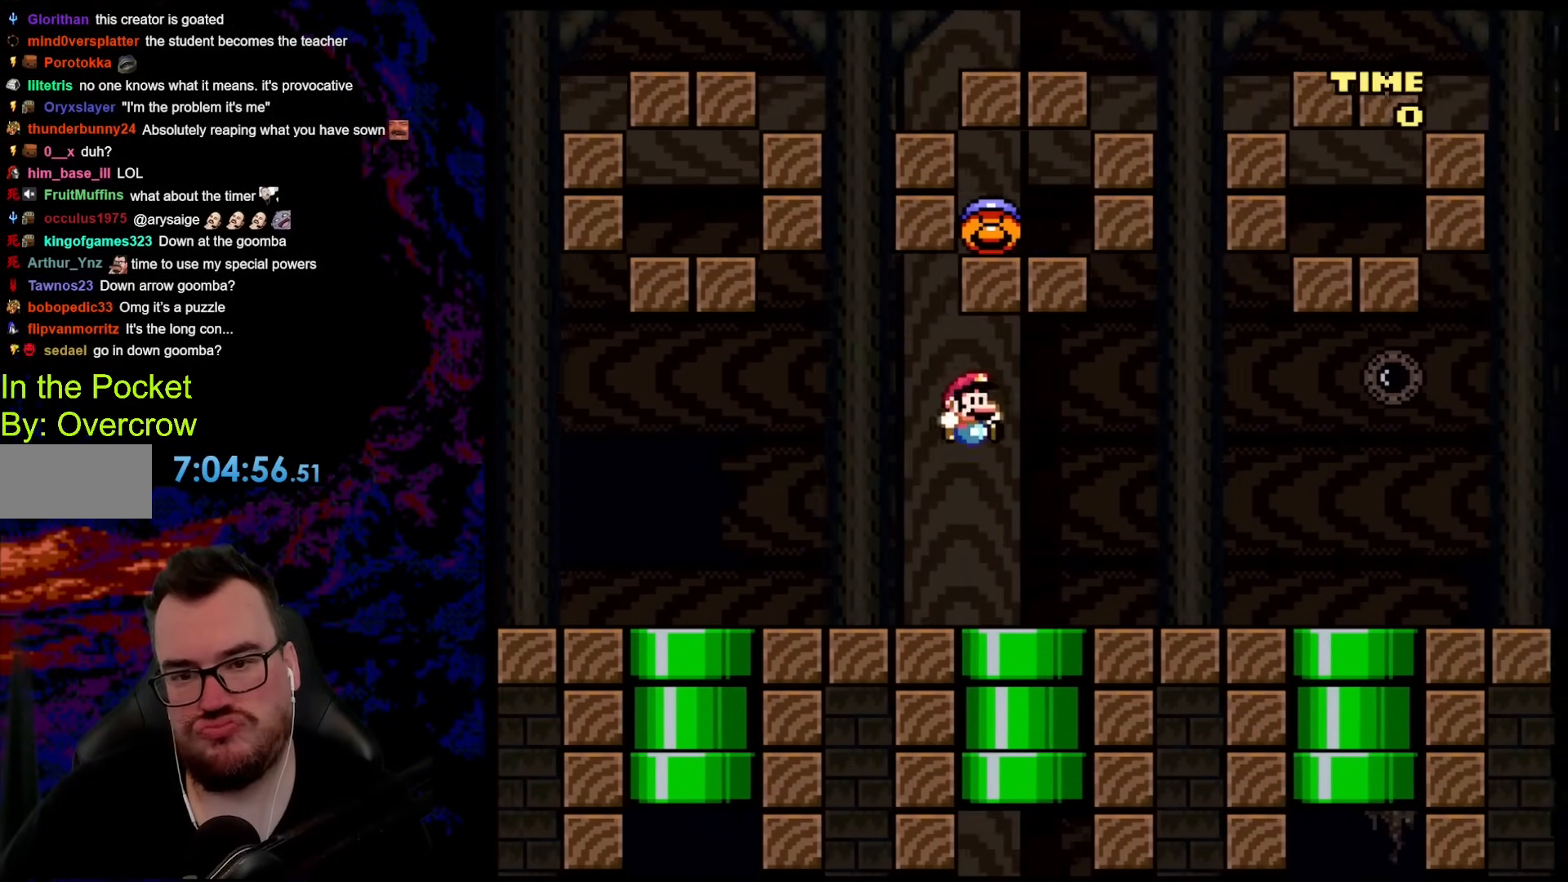
{"buttons": ["B", "Y", "DPAD_RIGHT"], "events": [[17, "B", "up"], [351, "B", "down"]]}
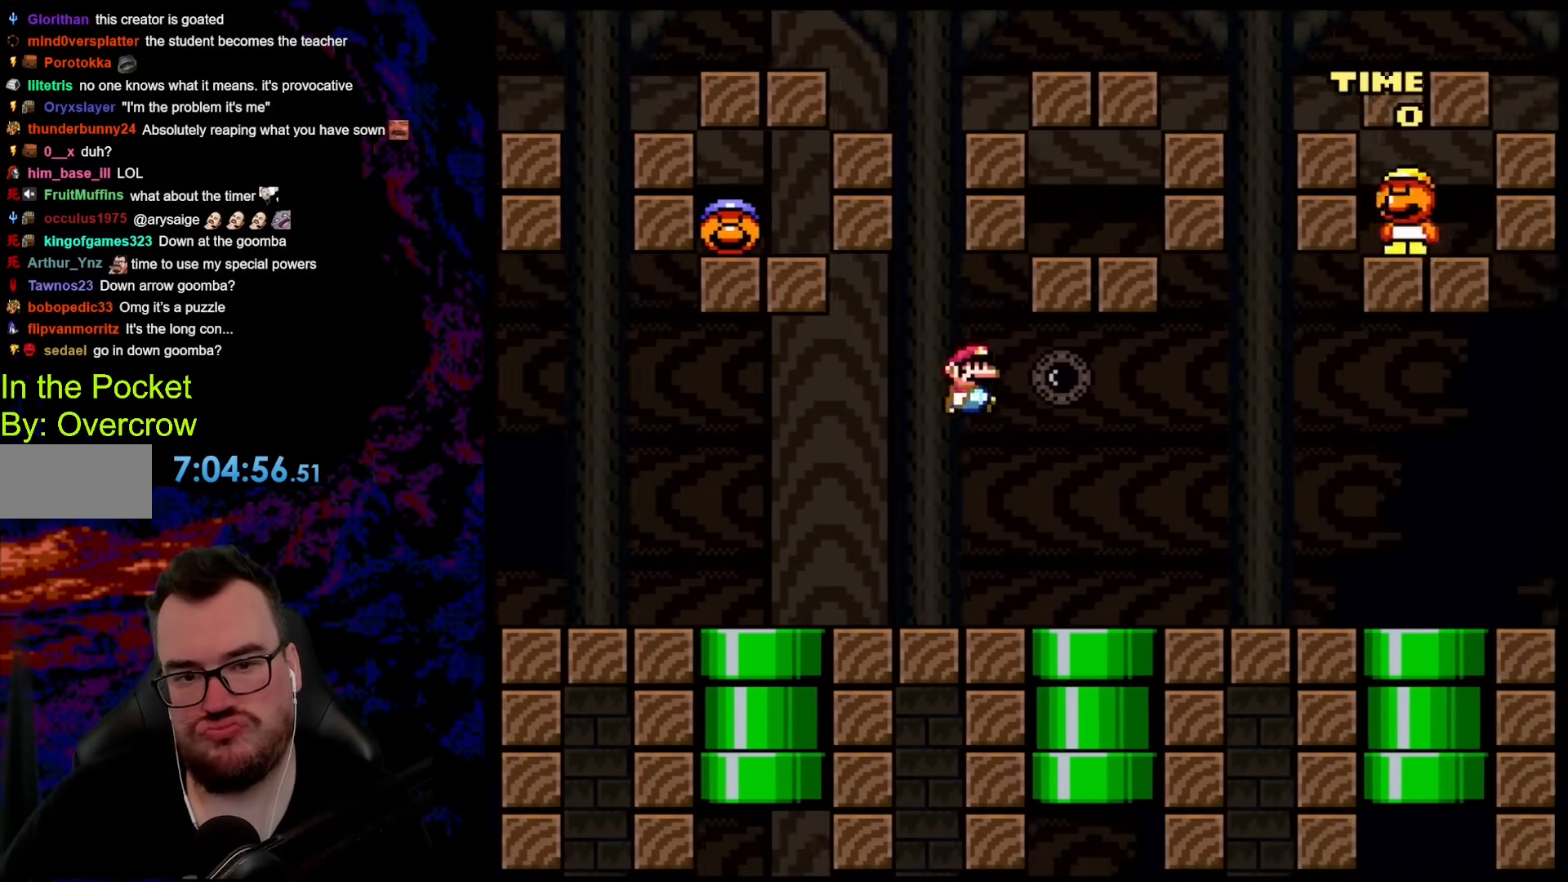
{"buttons": ["Y", "DPAD_RIGHT"], "events": [[418, "B", "up"]]}